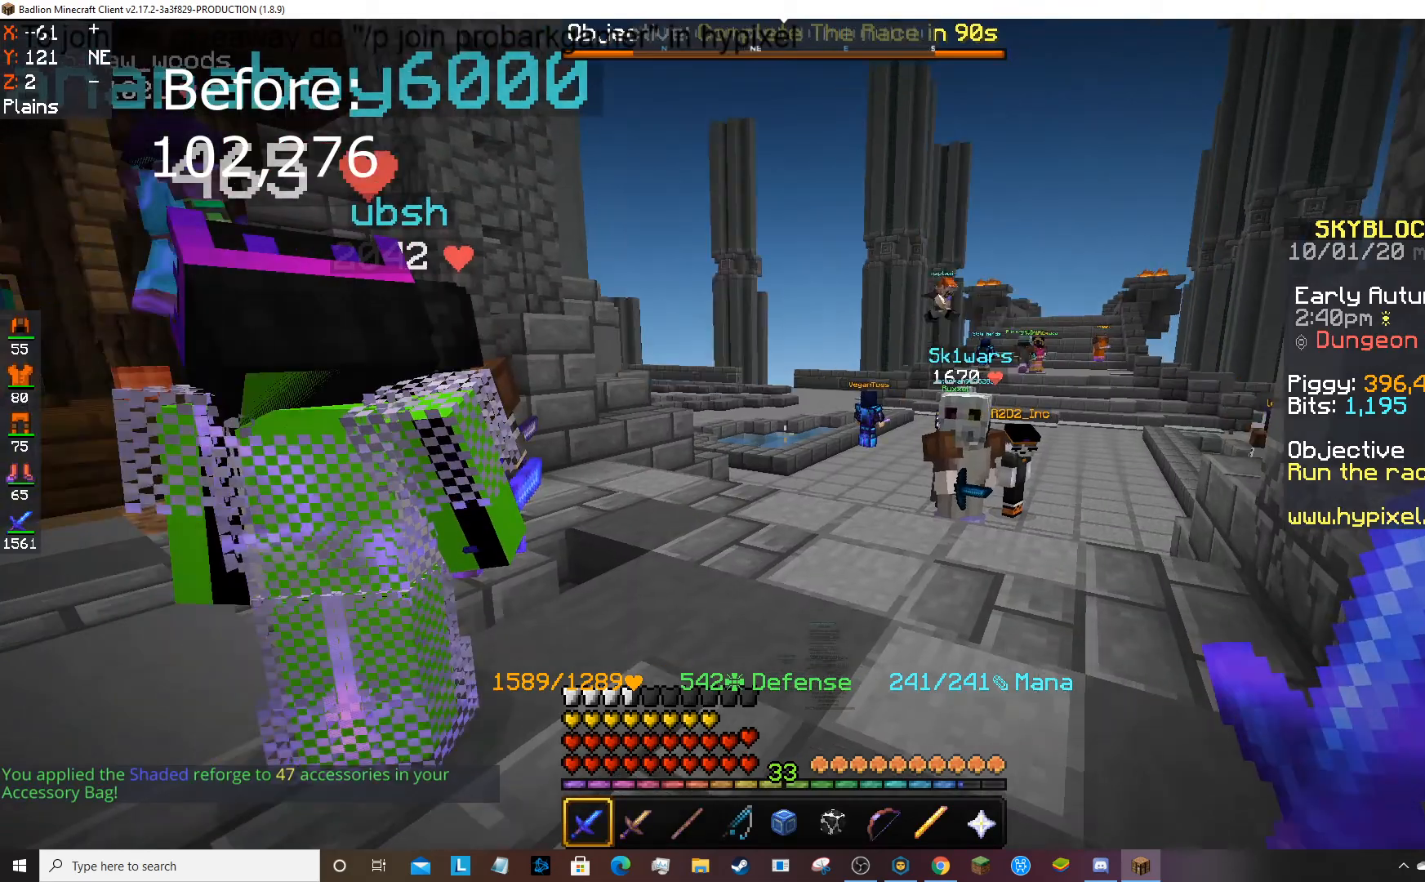
Gameplay with keyboard and mouse; each line is a JSON object with the keys and mouse buttons held at the frame after it. "events" lists presses ("down") and releases ("up") of "a", "d", "s", "space", "w", "mouse_left" and "mouse_right" between this image and that frame as [ms after this image, input, new state], when the widget could be followed in between. "mouse_left", "mouse_right" = the "left", "right" buttons of the "mouse" list. No other keys are recorded. Fast repeated clicks can show as one long hold. Mouse movement is not recorded.
{"keys": ["w"], "mouse": [], "events": [[100, "w", "down"], [266, "w", "up"], [300, "w", "down"]]}
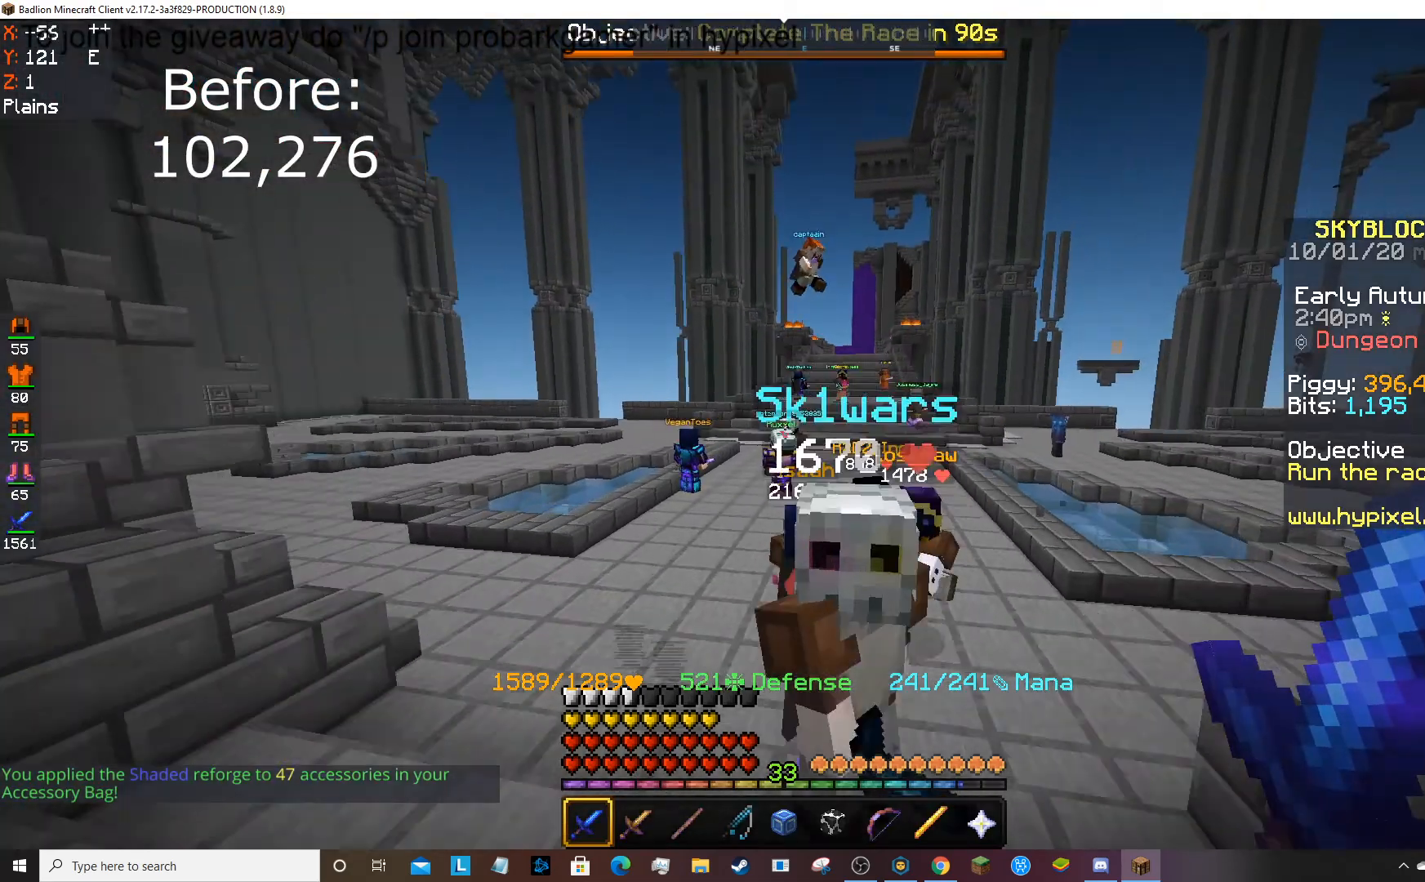
{"keys": ["w"], "mouse": [], "events": []}
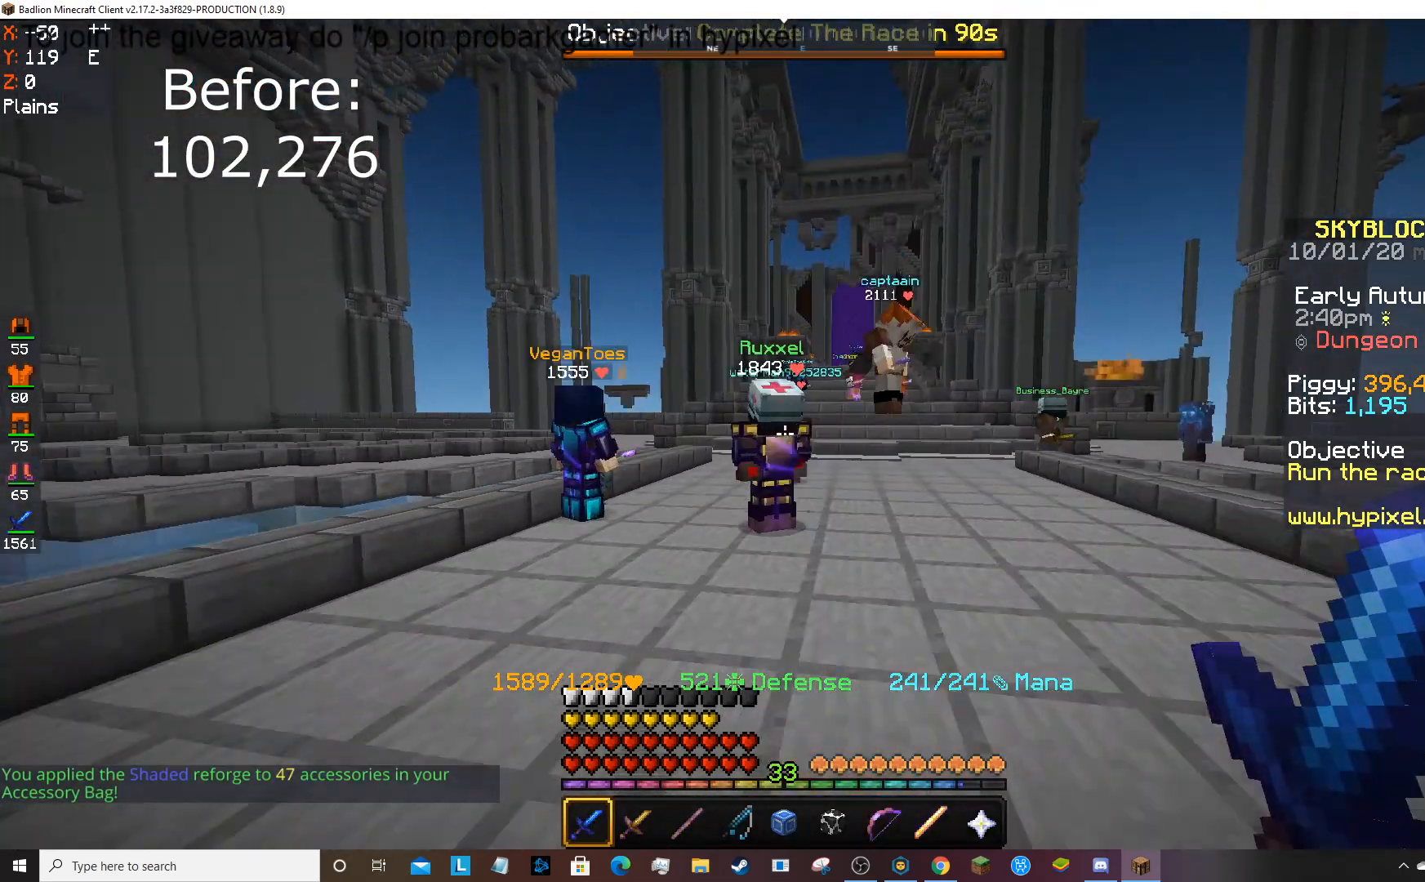
{"keys": ["w"], "mouse": [], "events": []}
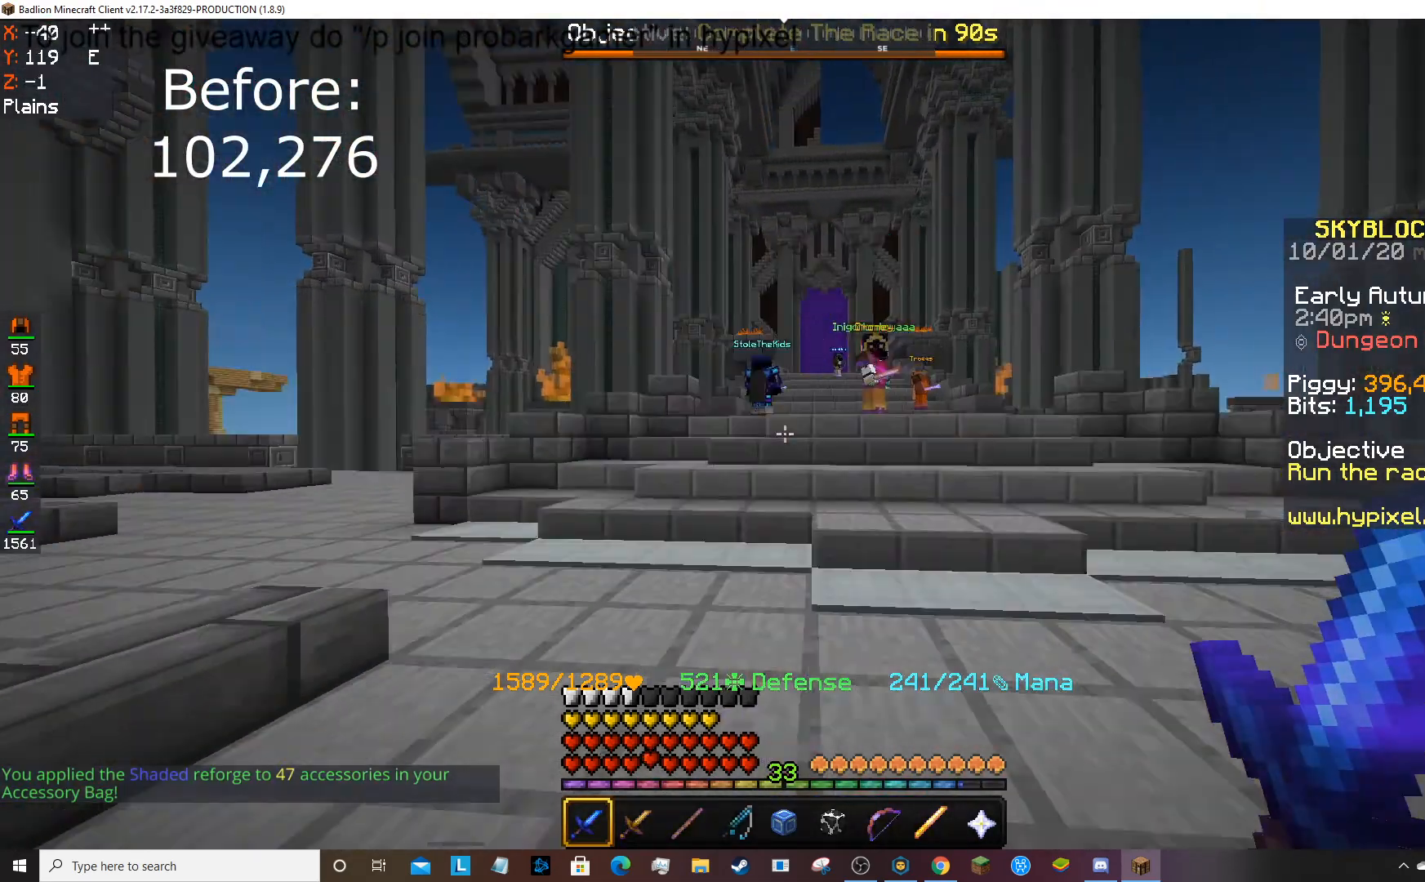
{"keys": ["w"], "mouse": [], "events": []}
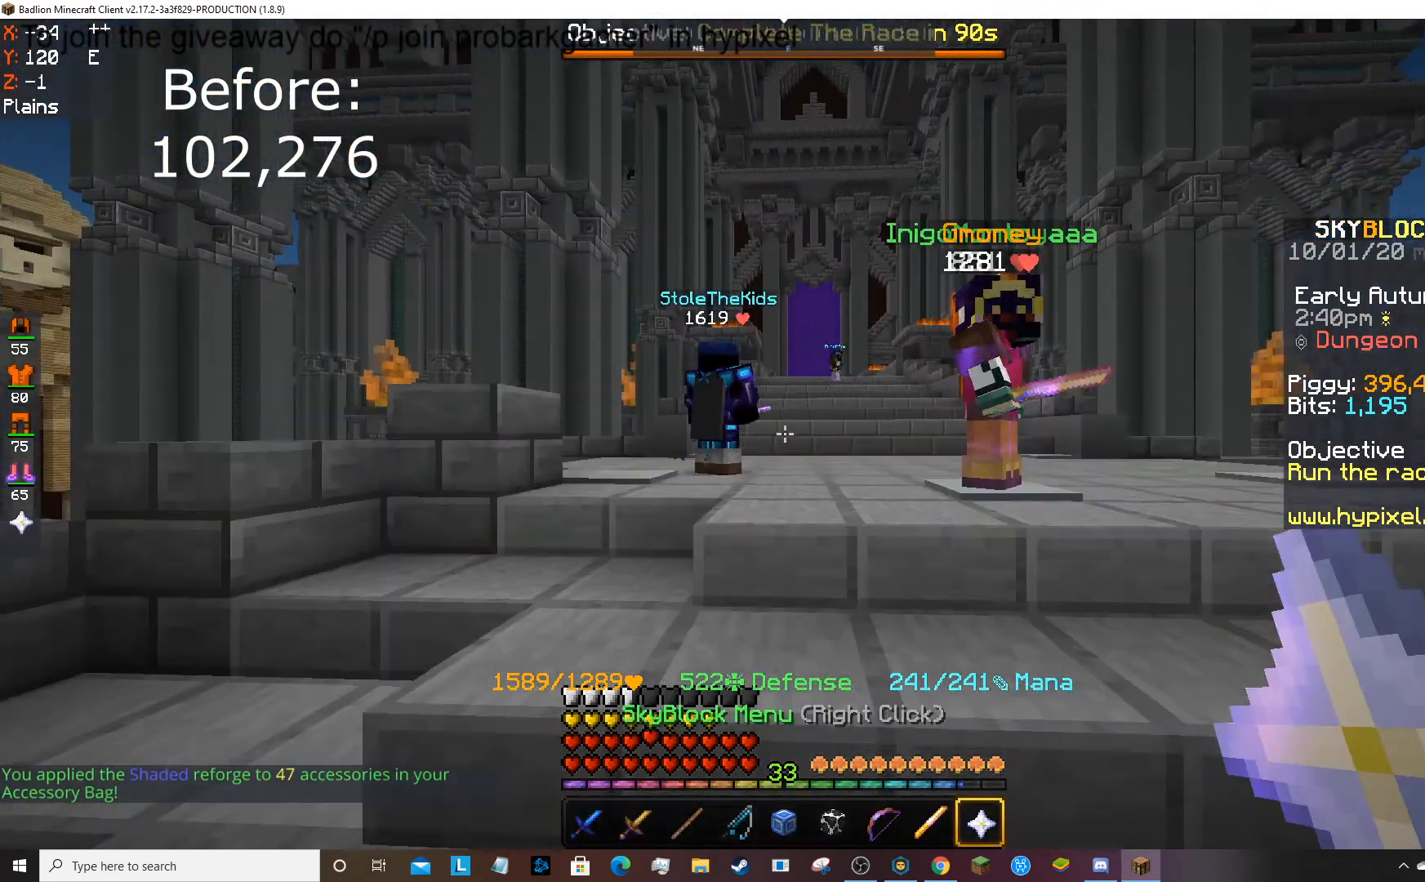
{"keys": [], "mouse": [], "events": [[300, "mouse_right", "down"], [467, "mouse_right", "up"], [467, "w", "up"]]}
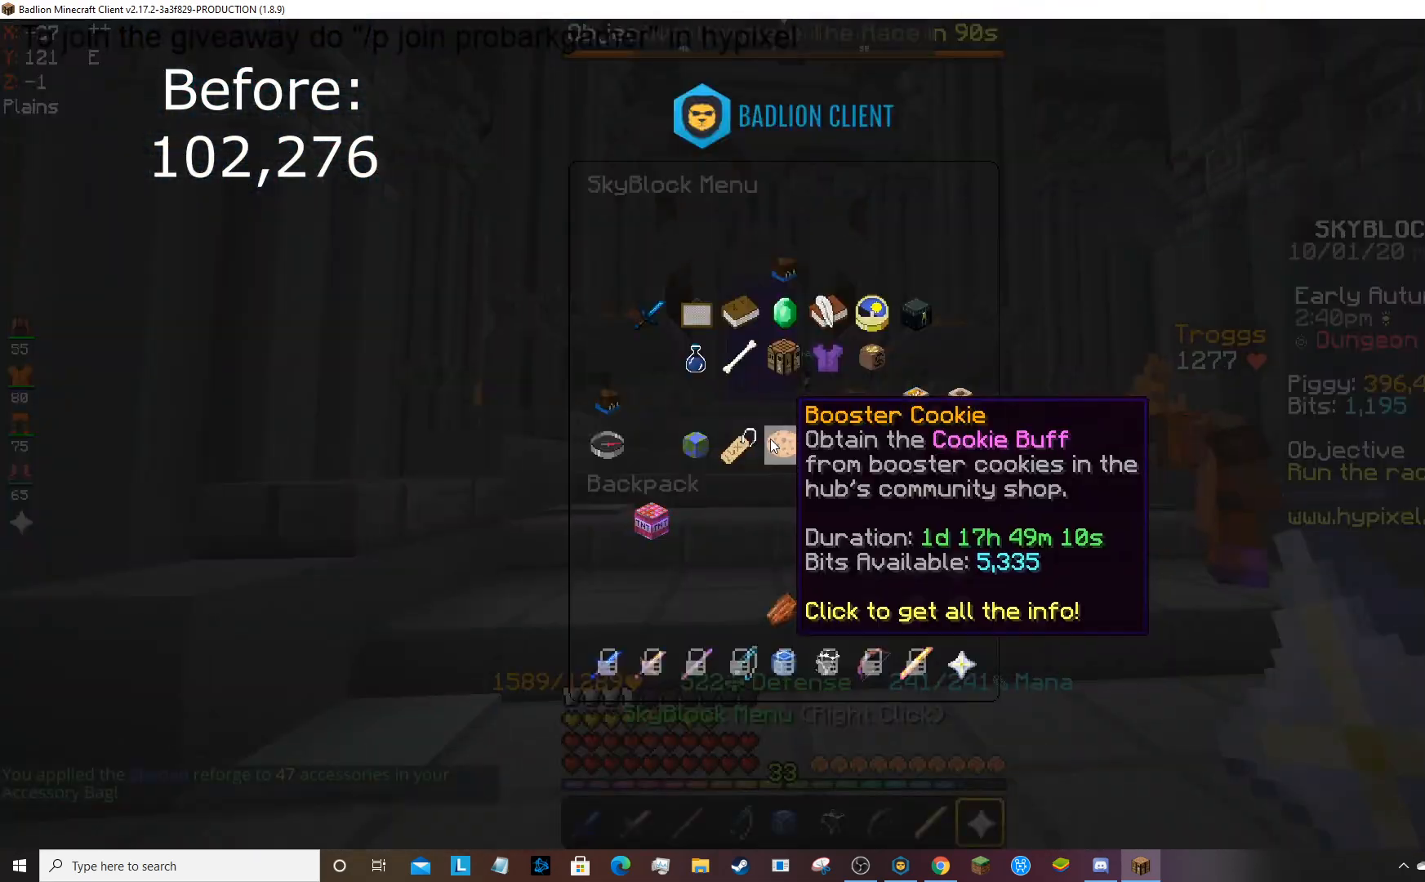
{"keys": [], "mouse": [], "events": []}
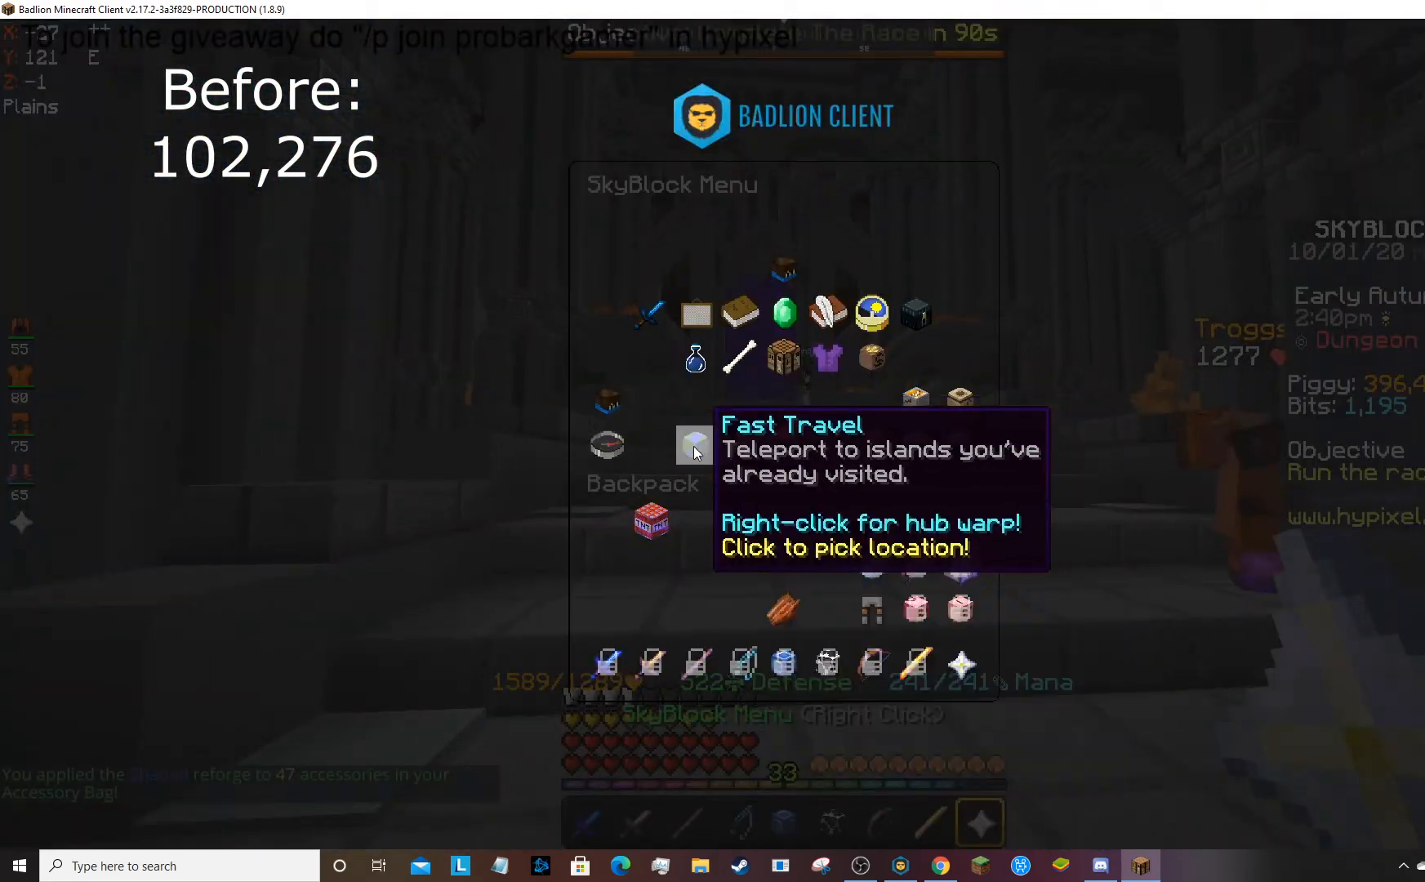
{"keys": [], "mouse": [], "events": []}
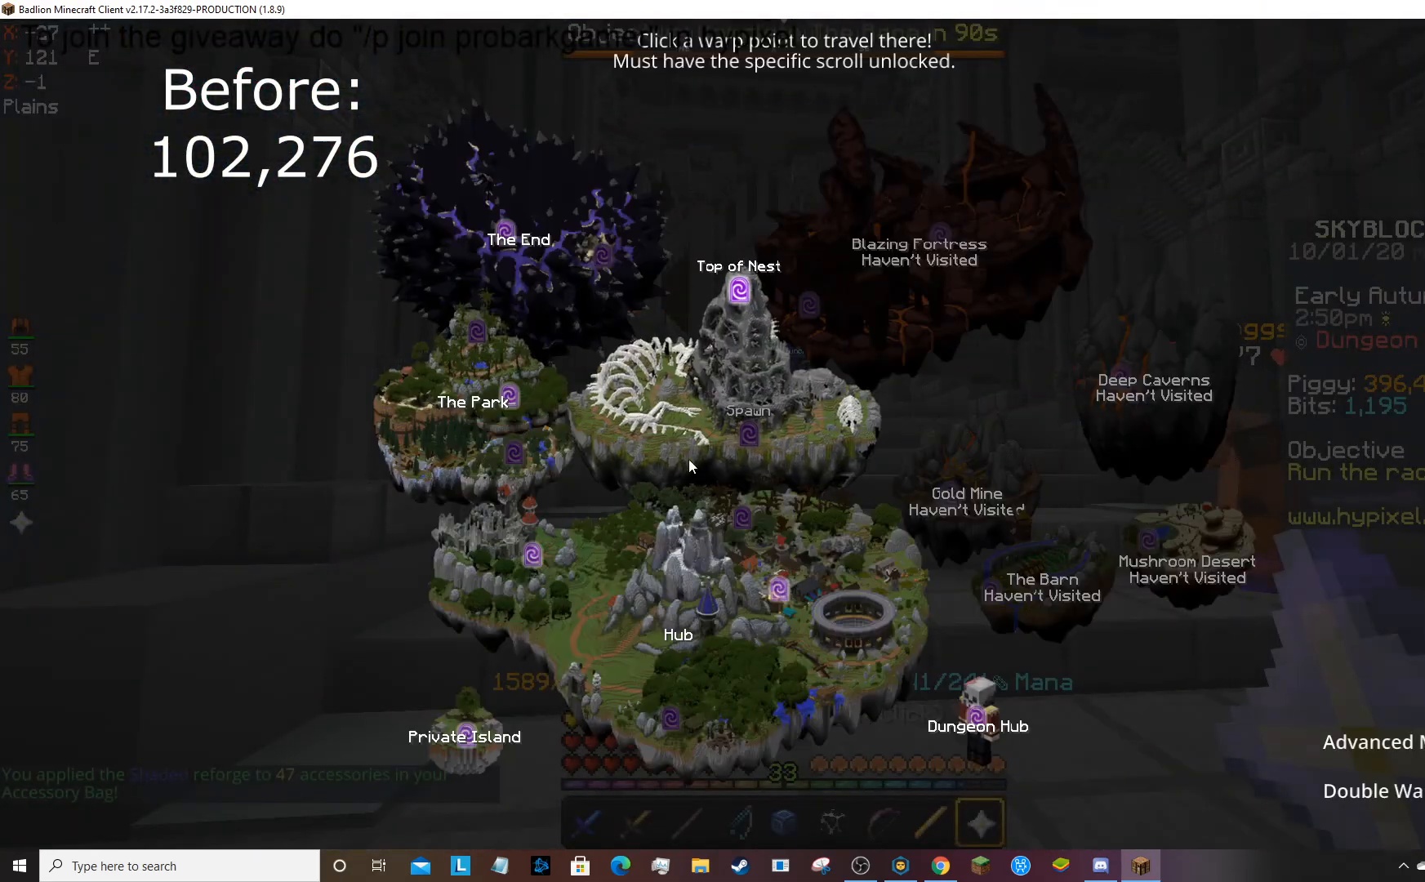
{"keys": [], "mouse": ["left"], "events": [[467, "mouse_left", "down"]]}
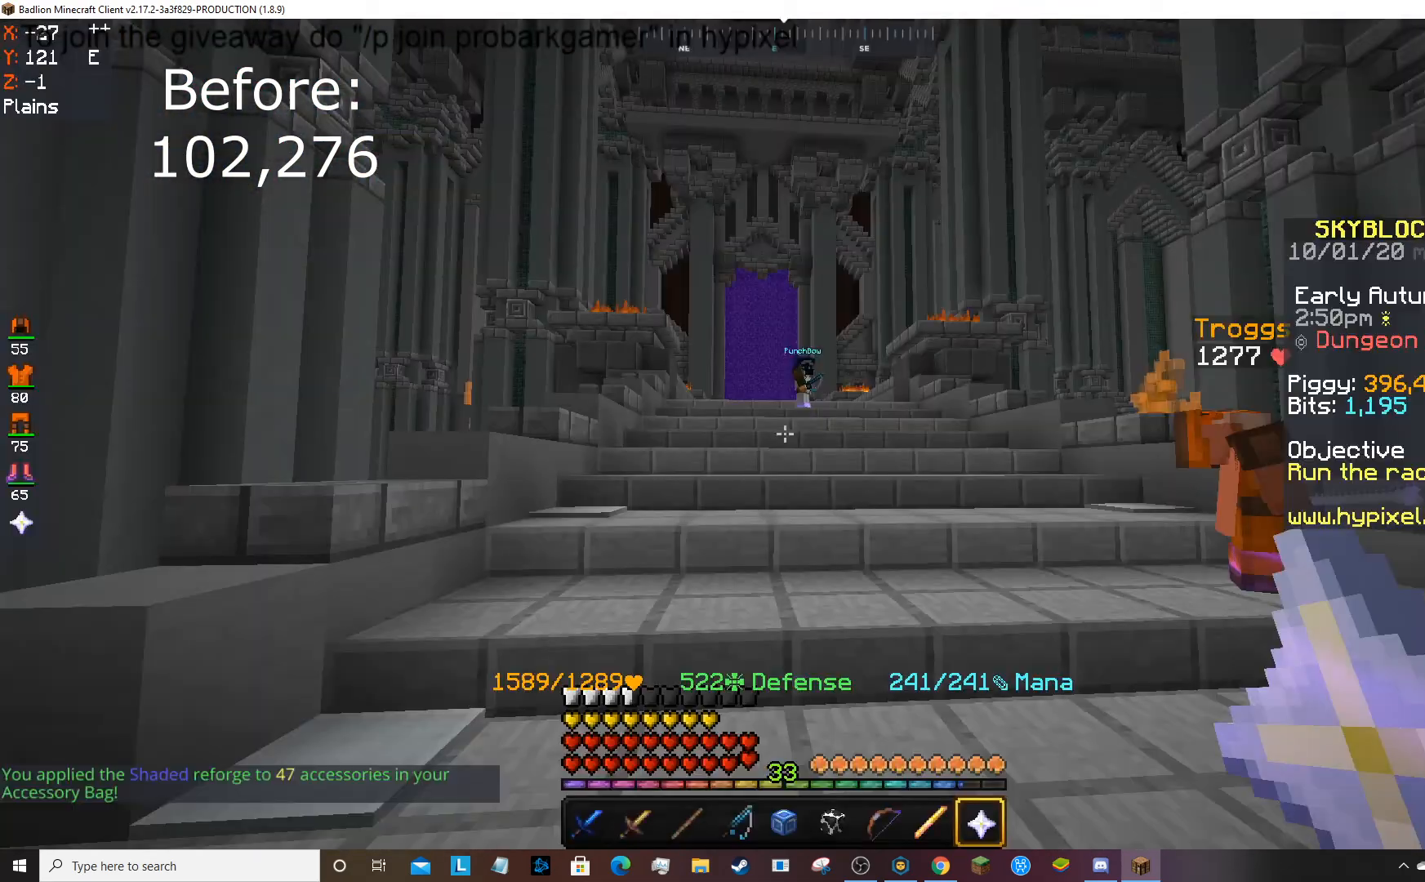
{"keys": [], "mouse": [], "events": [[100, "mouse_left", "up"]]}
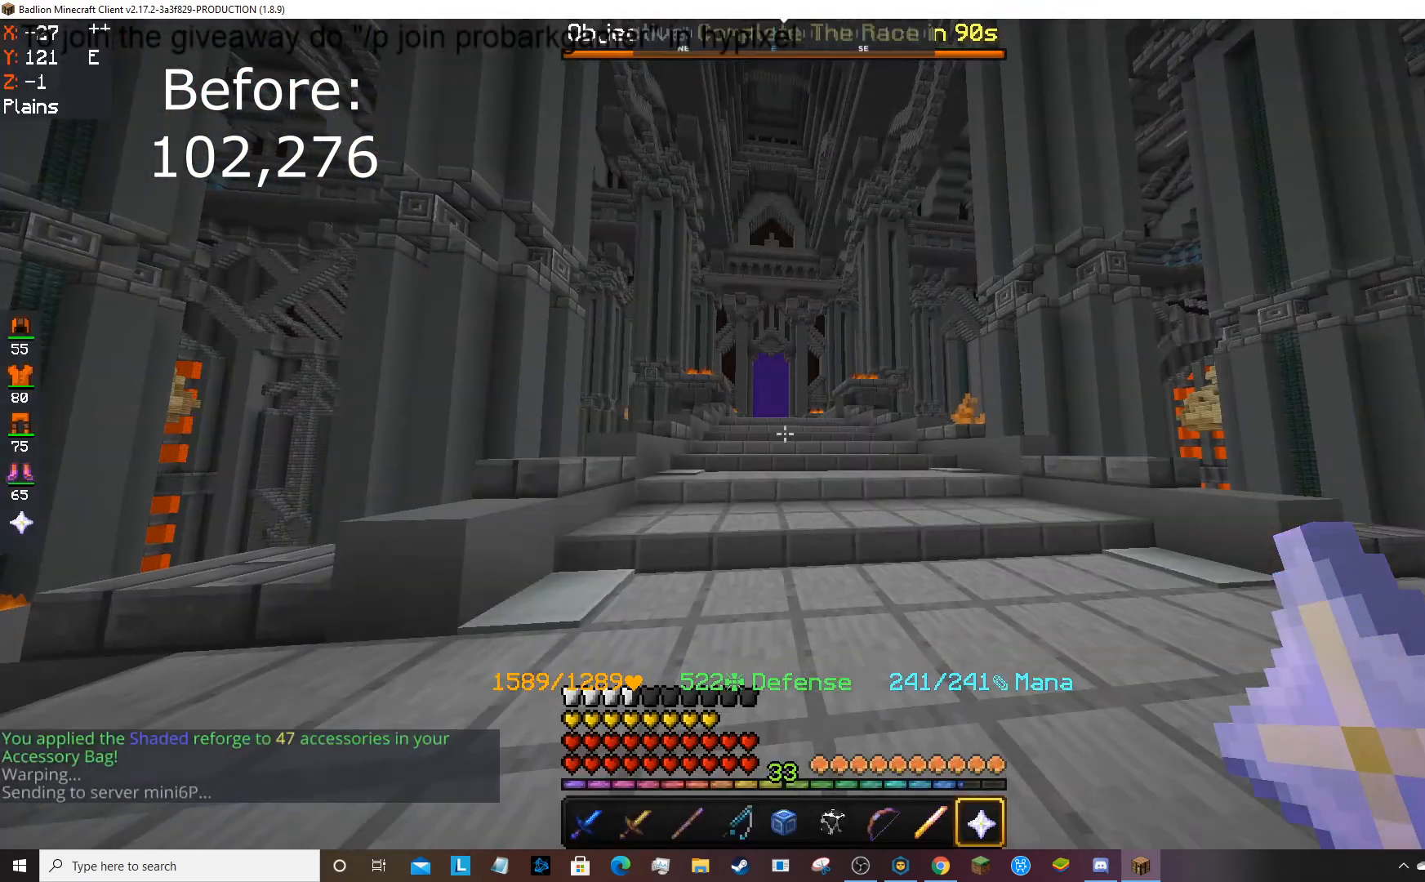
{"keys": [], "mouse": []}
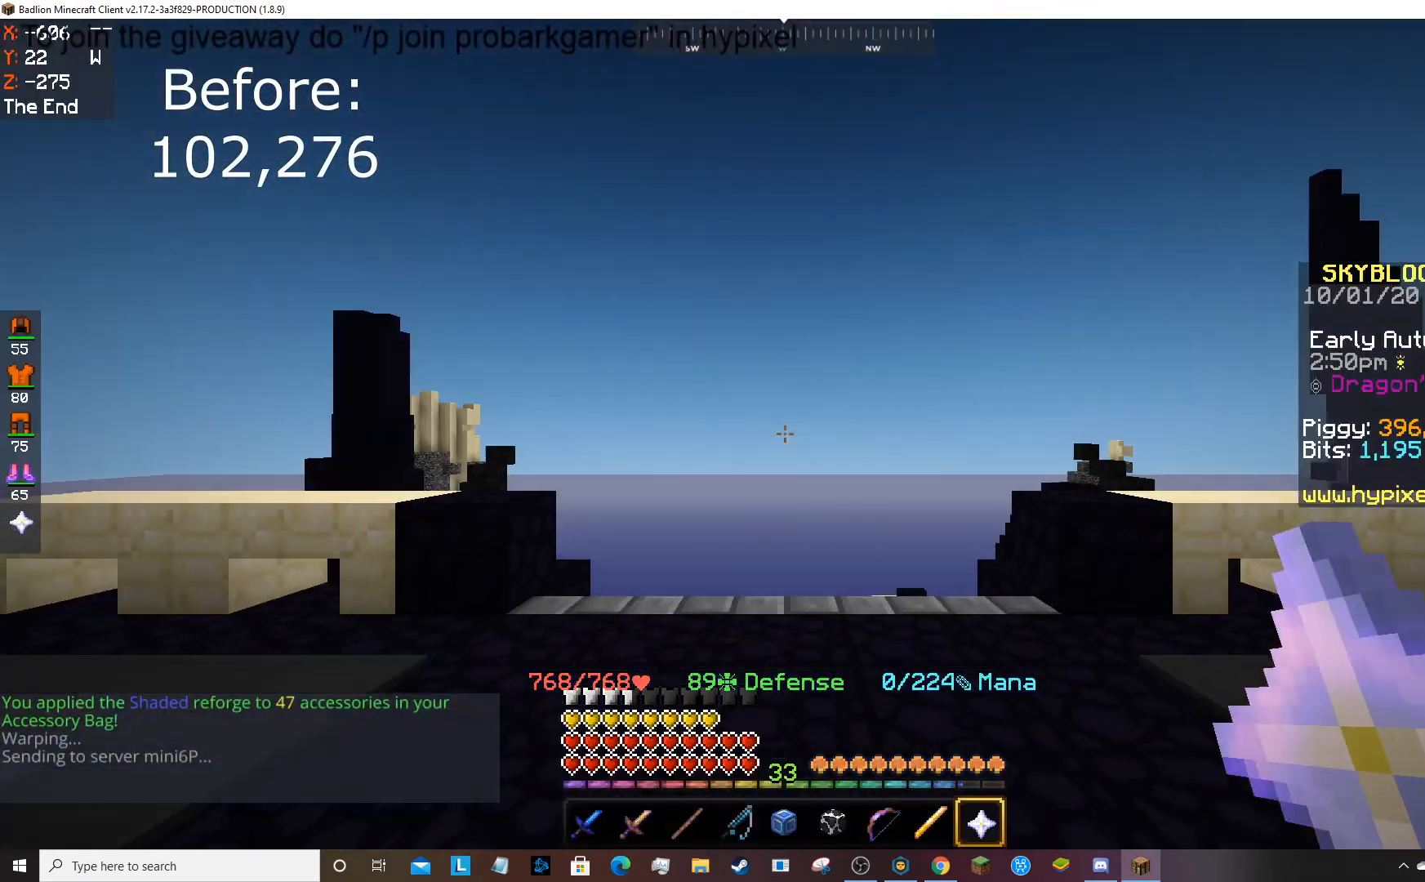
{"keys": ["s"], "mouse": [], "events": [[300, "s", "down"]]}
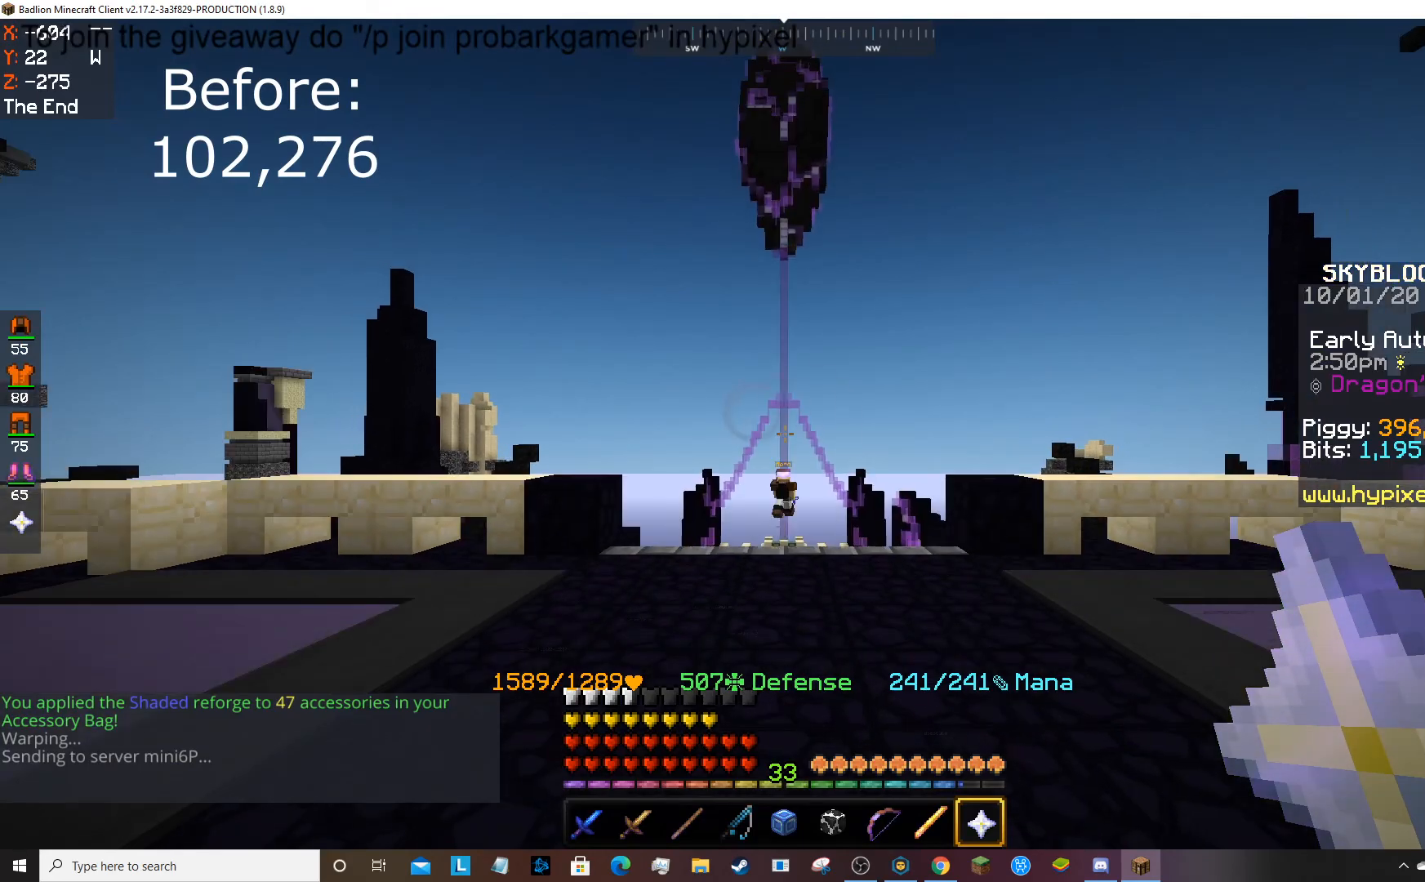
{"keys": ["s"], "mouse": [], "events": []}
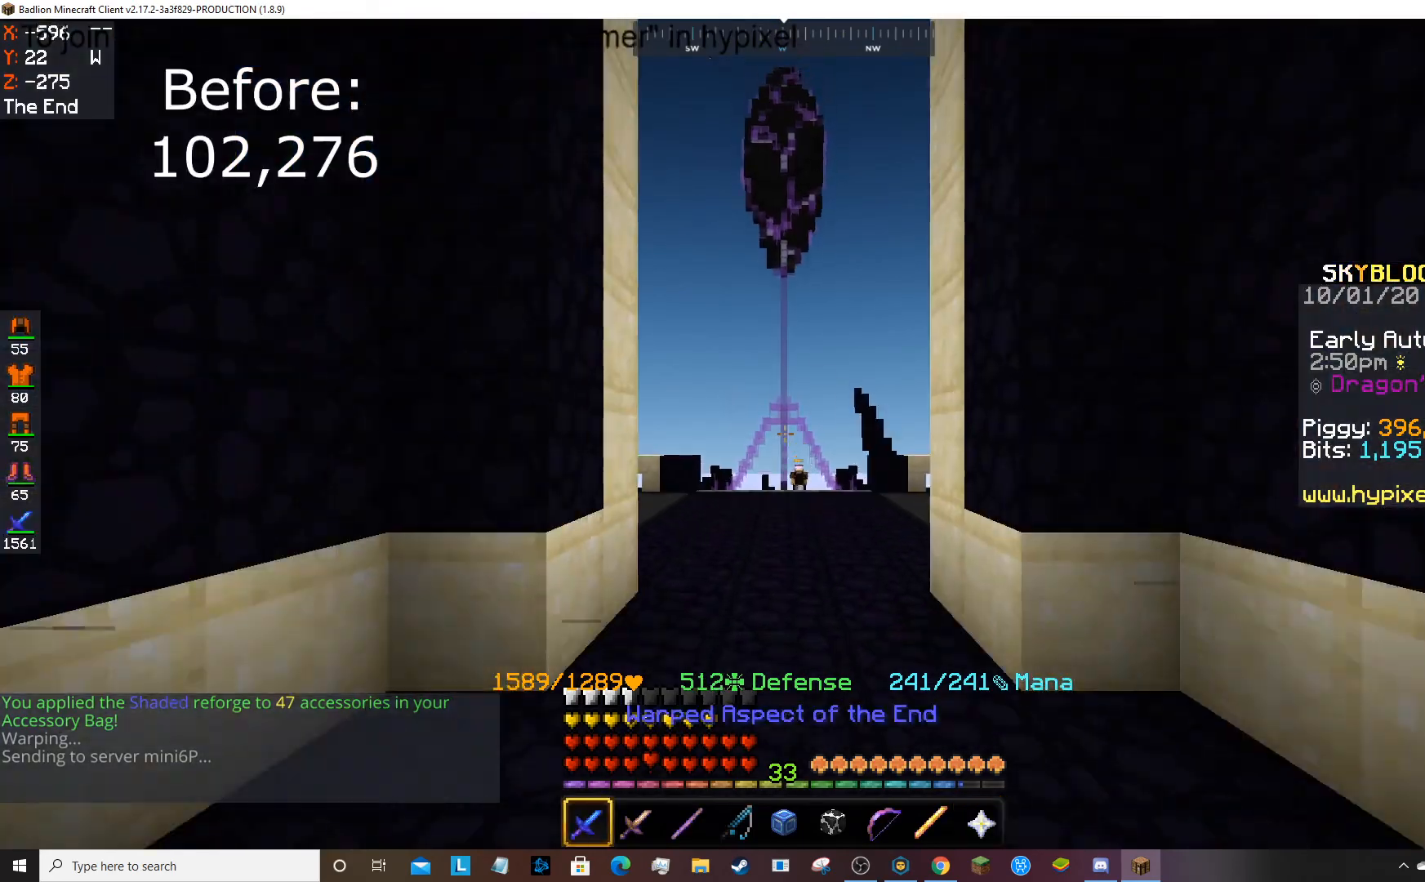
{"keys": ["s"], "mouse": [], "events": []}
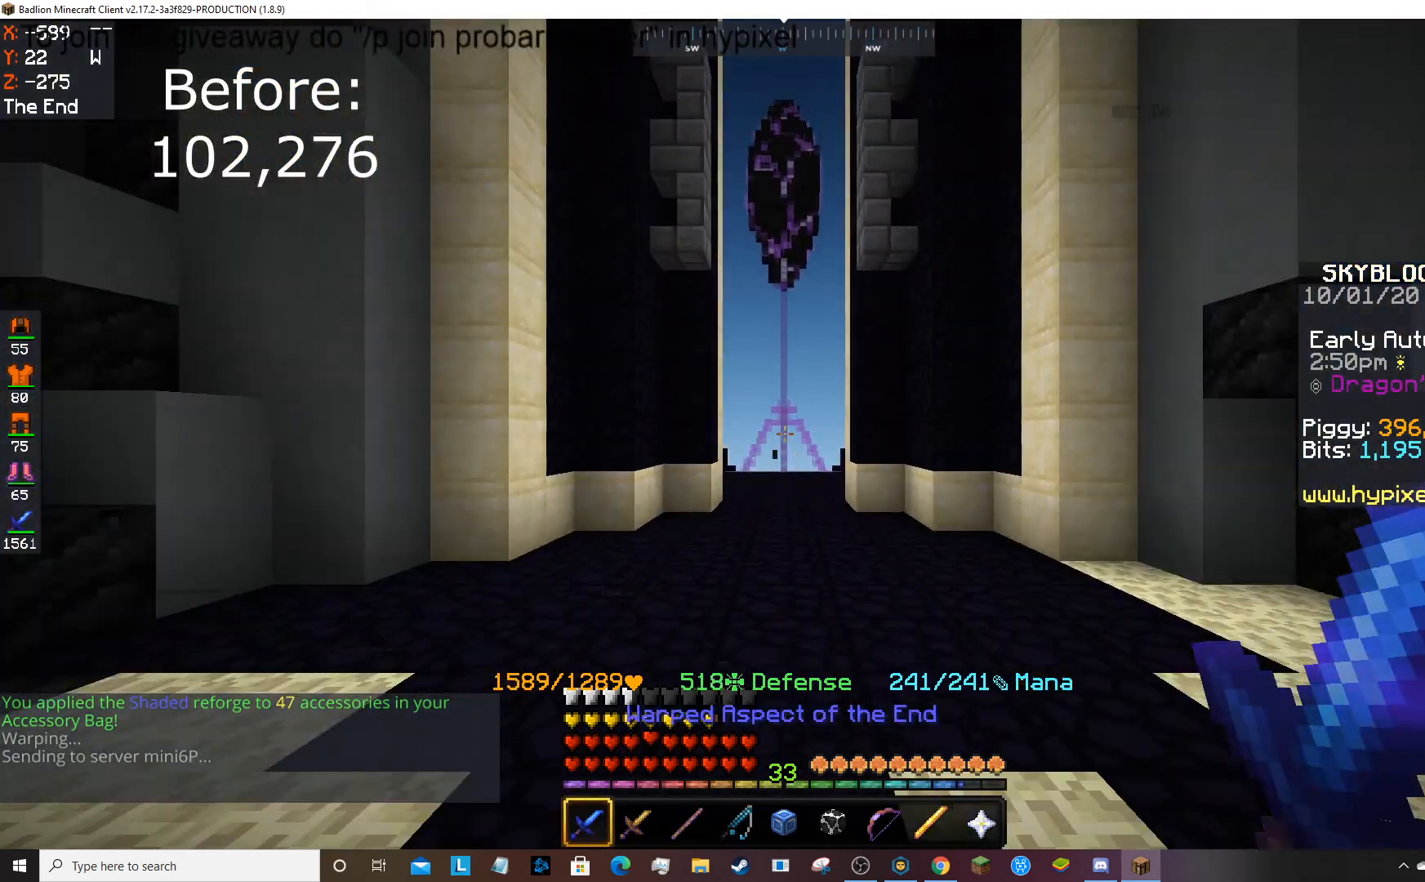
{"keys": [], "mouse": [], "events": [[100, "s", "up"]]}
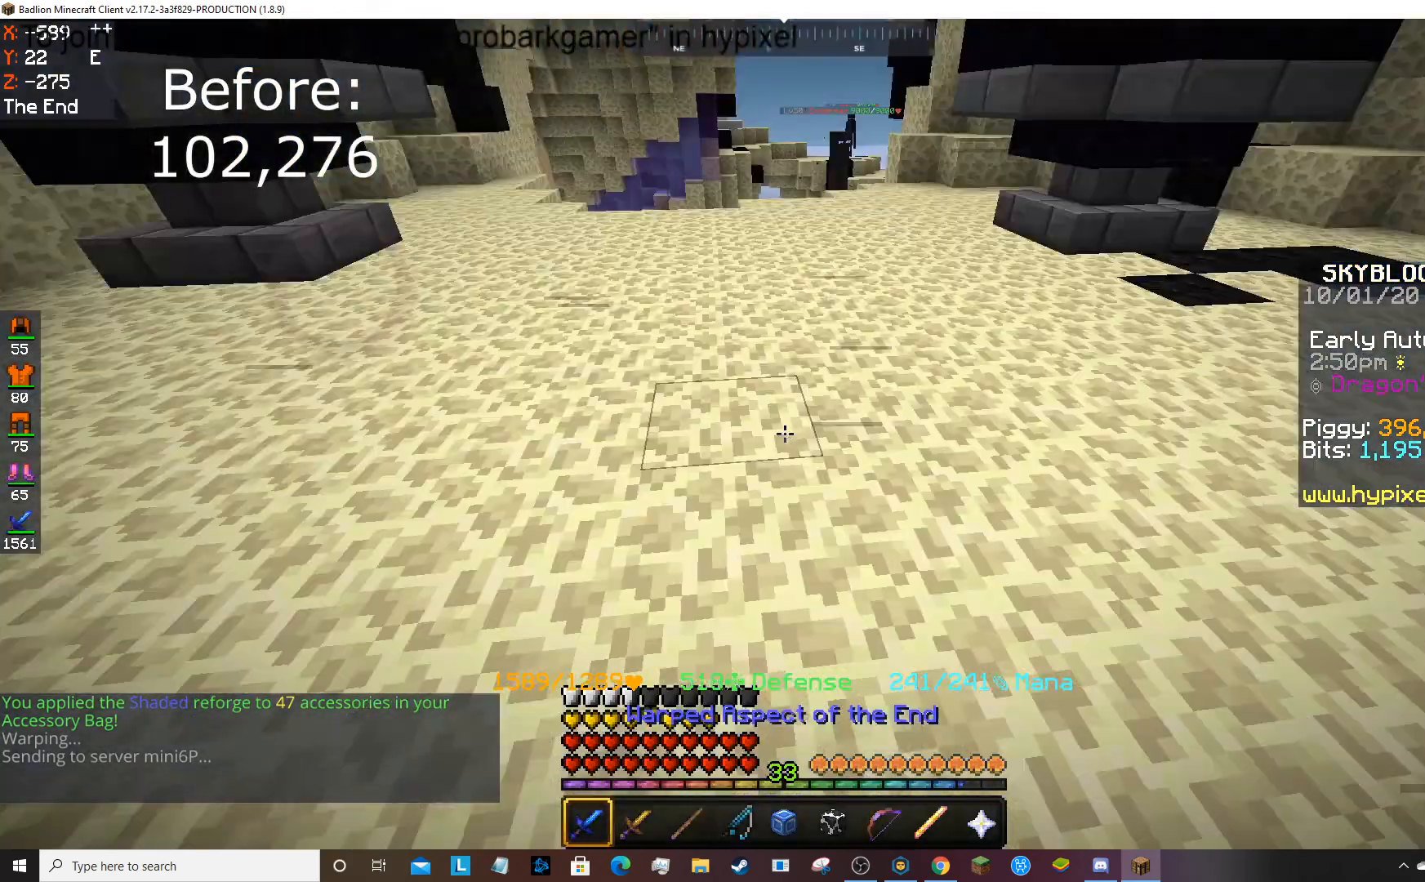
{"keys": ["w"], "mouse": [], "events": [[300, "w", "down"]]}
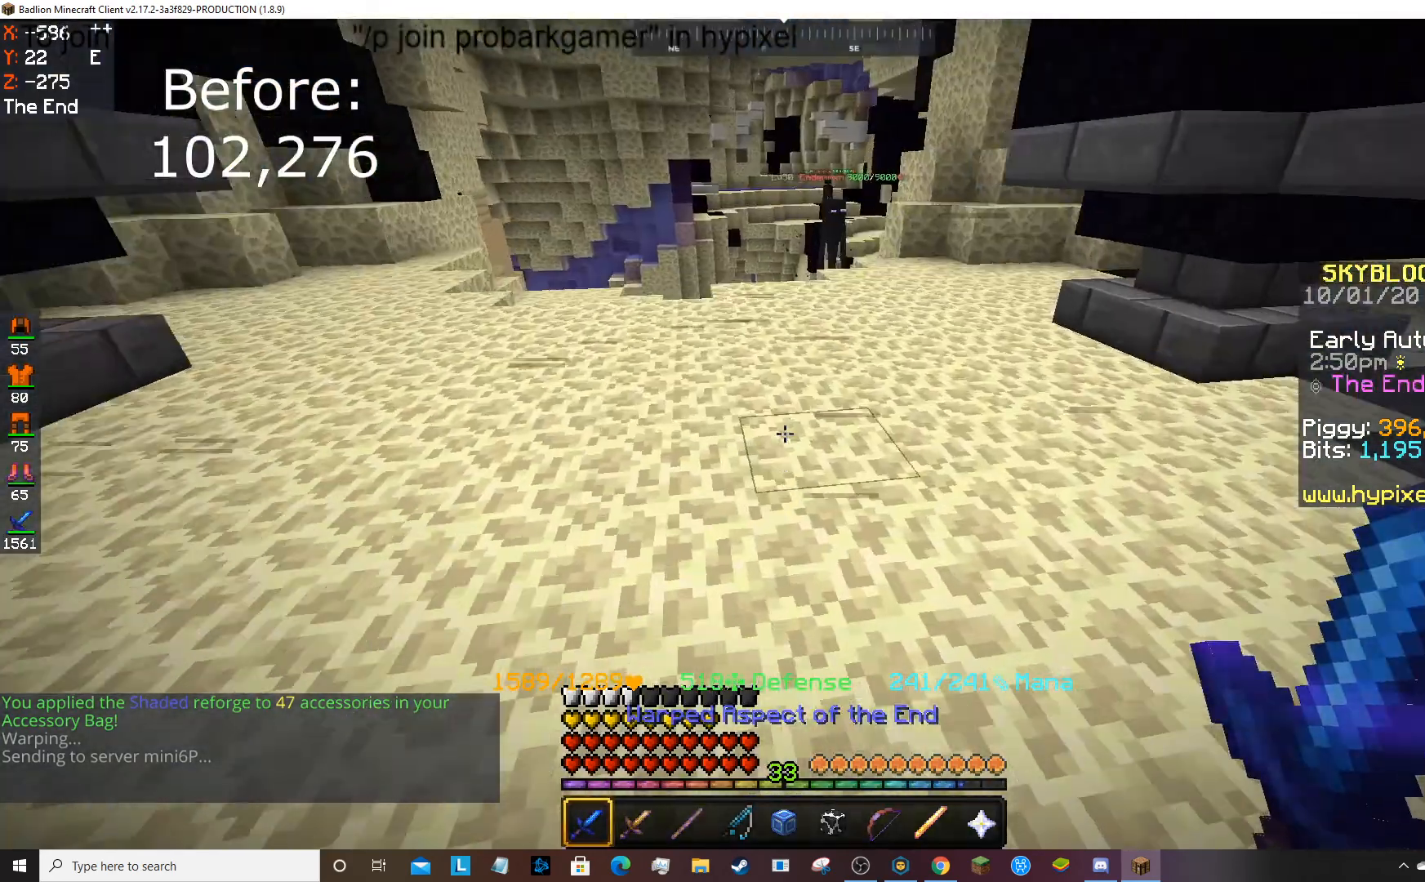
{"keys": ["w"], "mouse": [], "events": []}
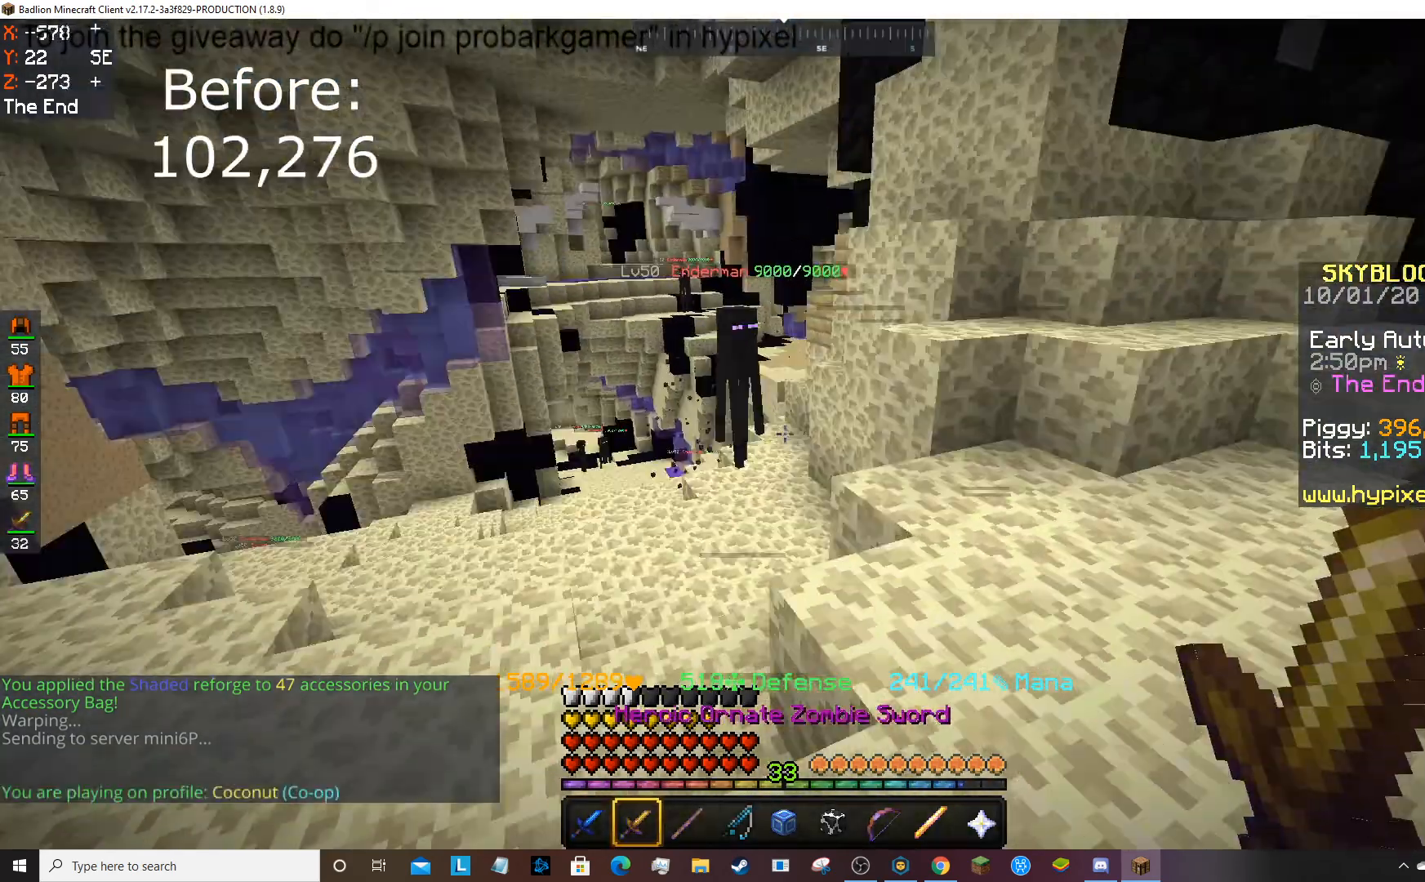
{"keys": [], "mouse": [], "events": [[333, "w", "up"]]}
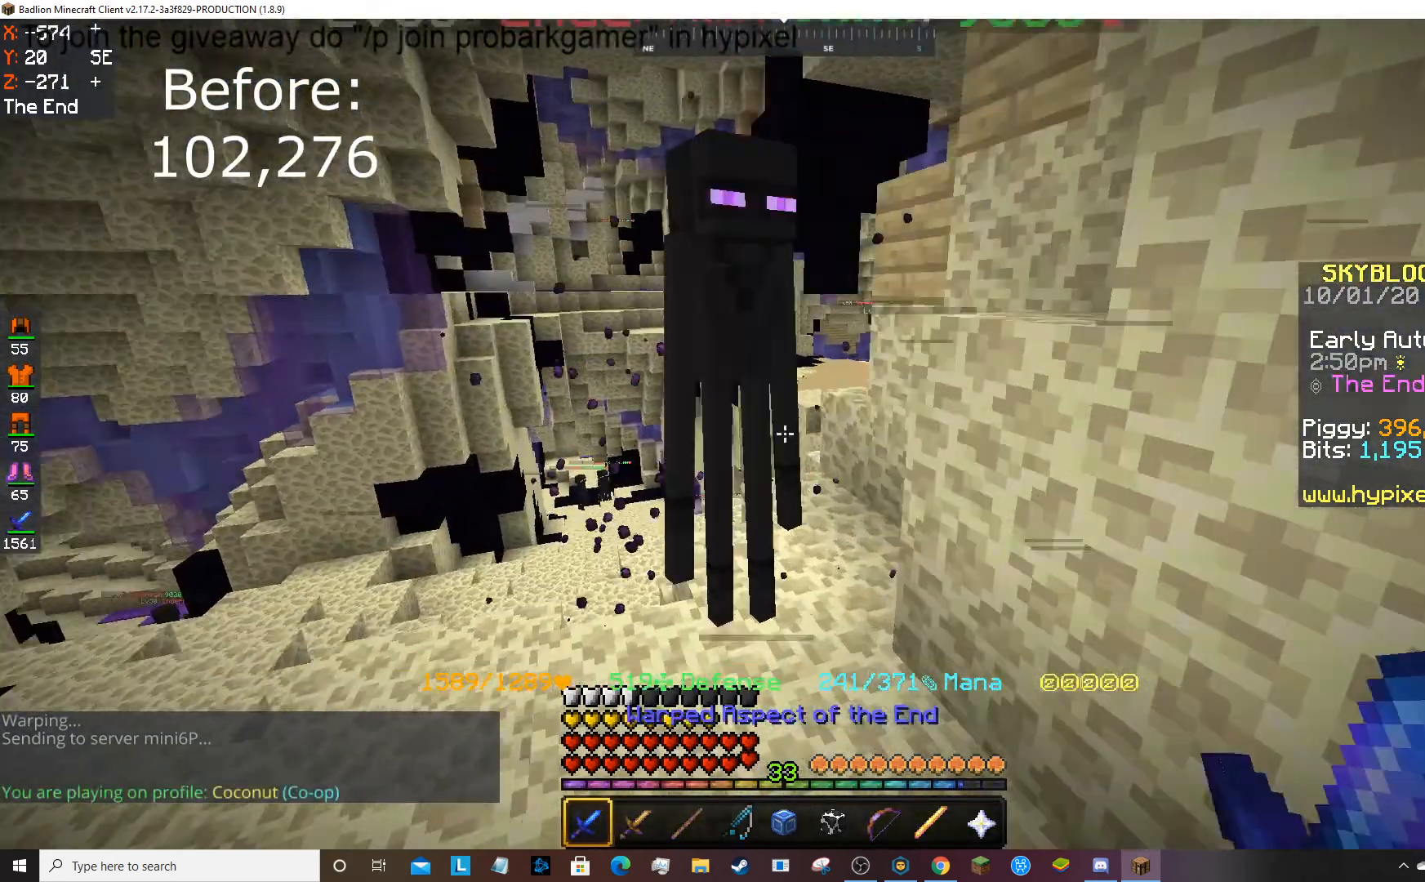
{"keys": [], "mouse": ["left"], "events": [[33, "s", "down"], [200, "mouse_left", "down"], [334, "s", "up"]]}
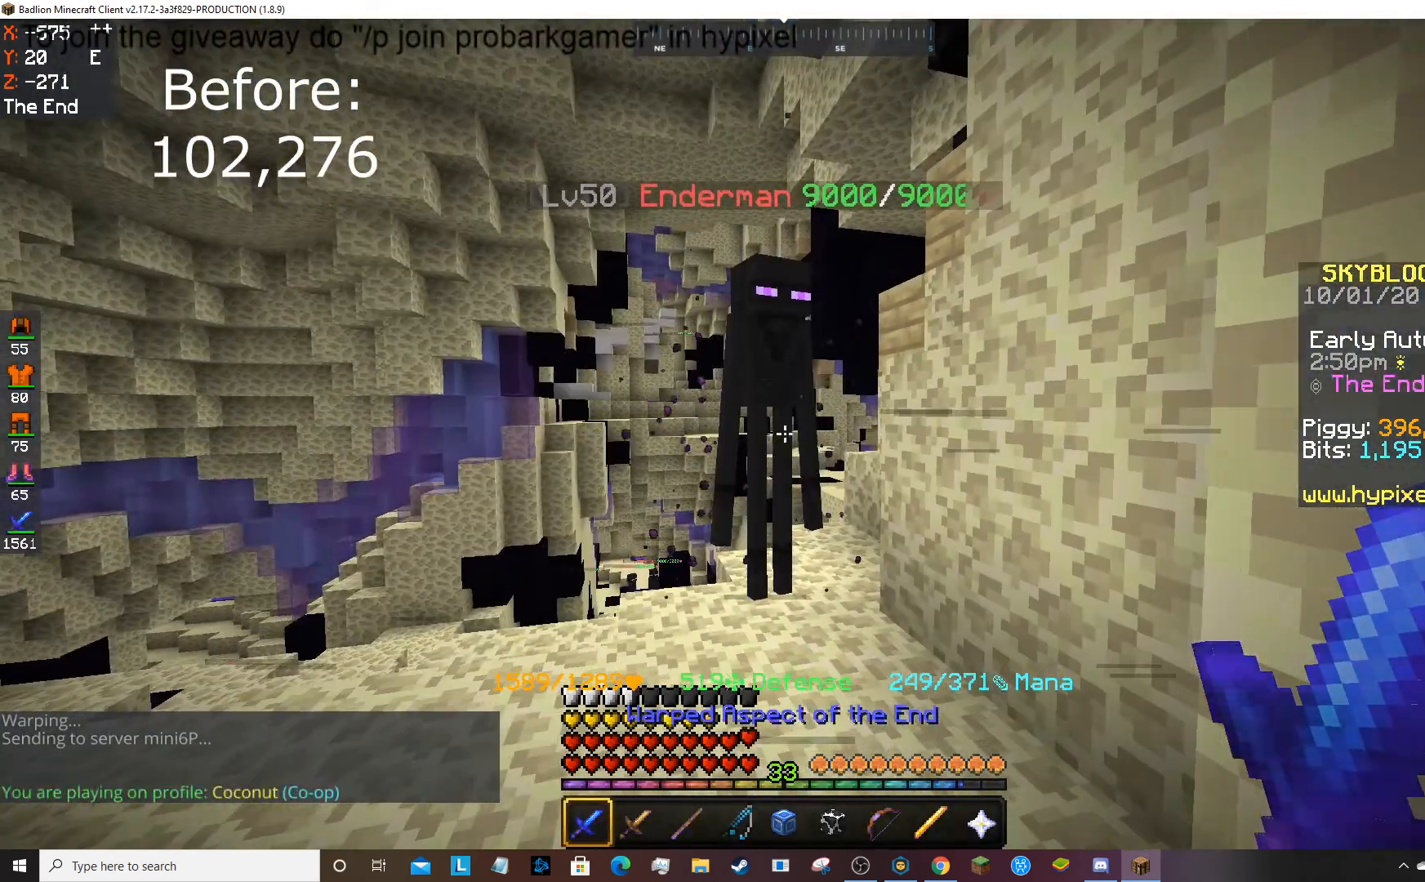
{"keys": [], "mouse": ["left"], "events": [[200, "w", "down"], [500, "w", "up"]]}
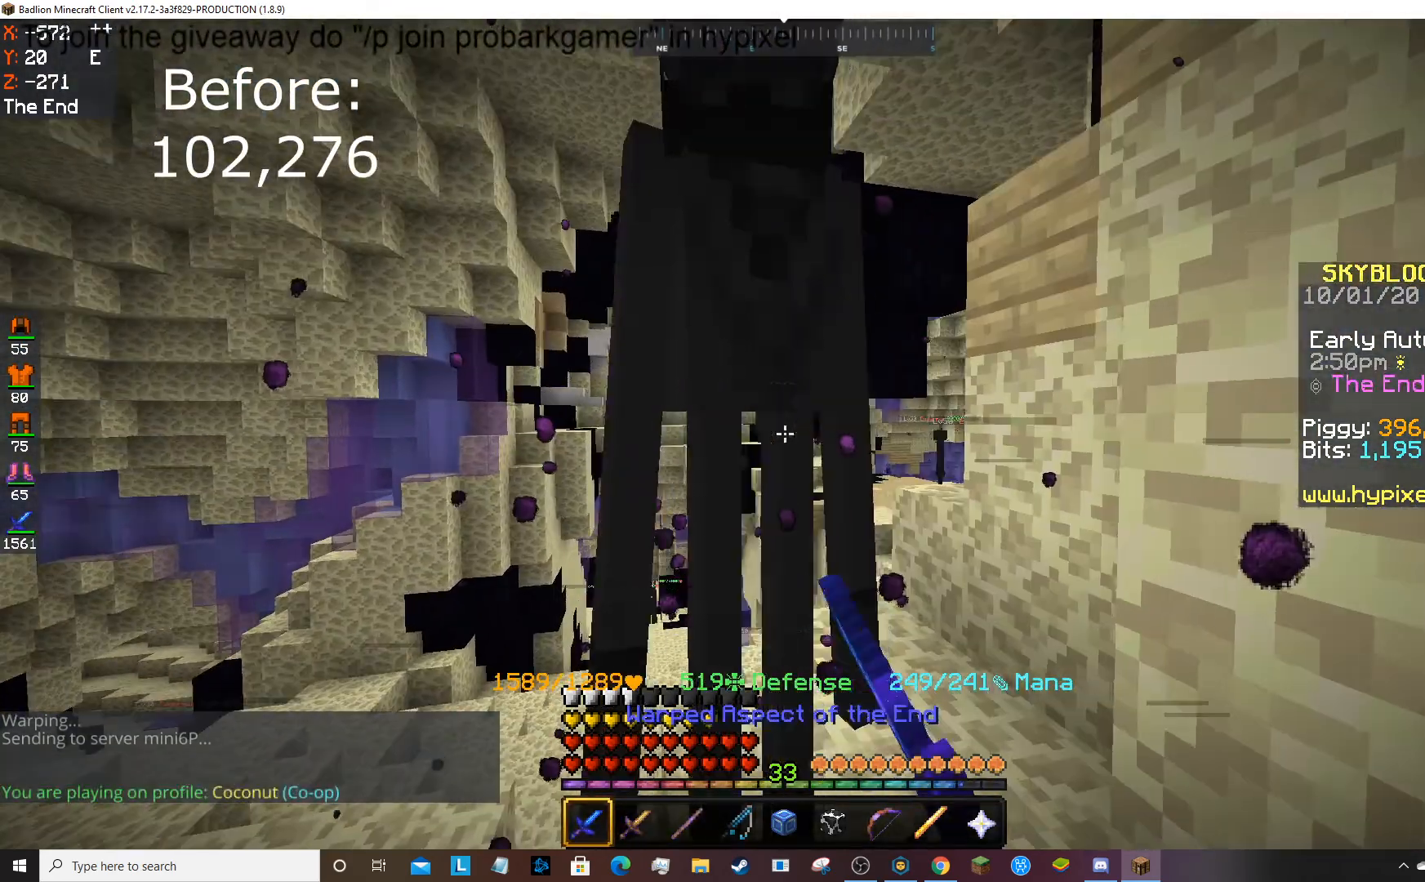
{"keys": [], "mouse": ["left"], "events": [[33, "s", "down"], [167, "s", "up"]]}
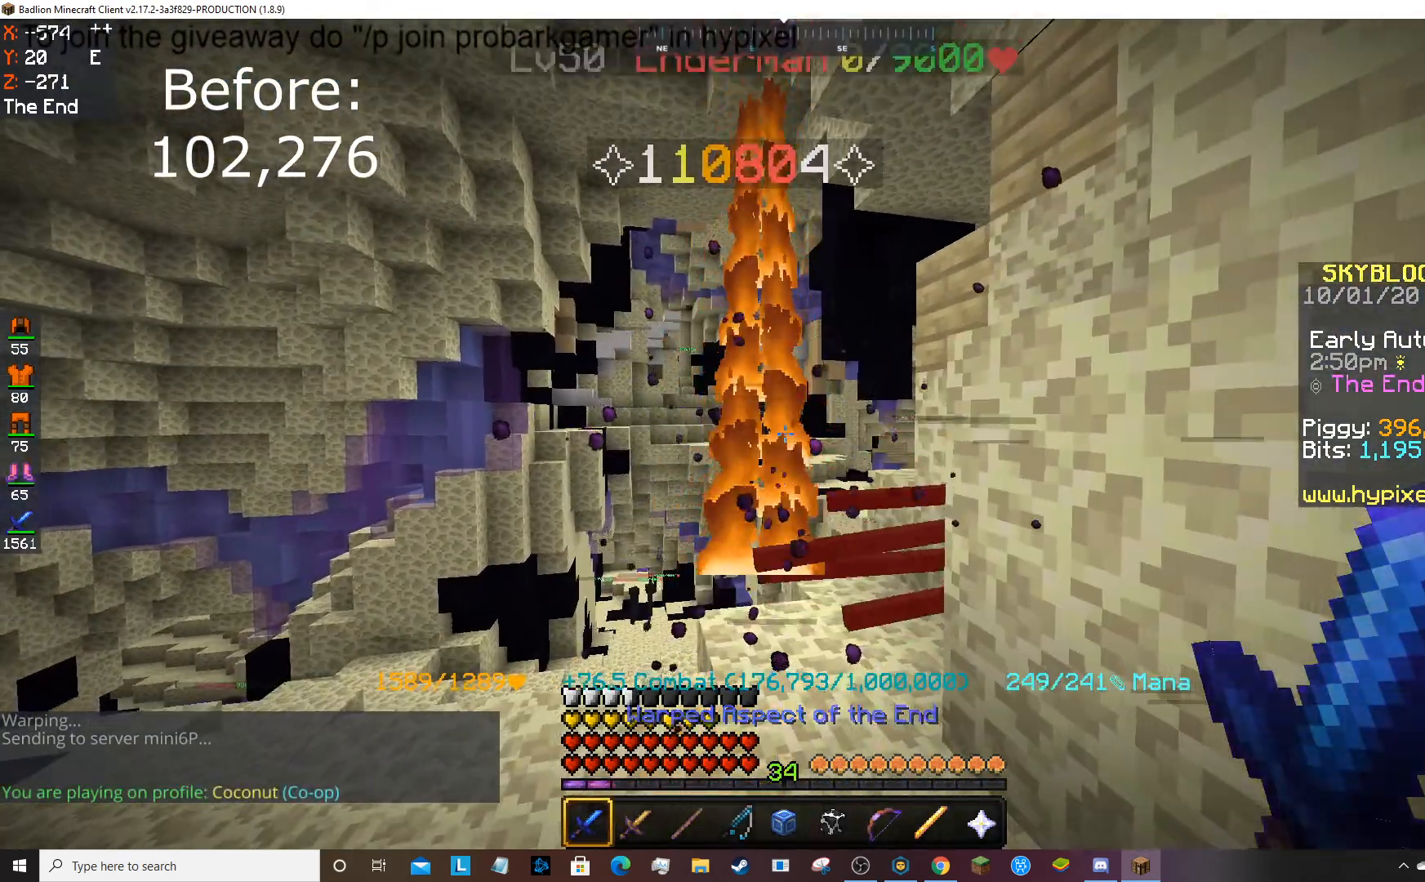
{"keys": [], "mouse": ["left"], "events": []}
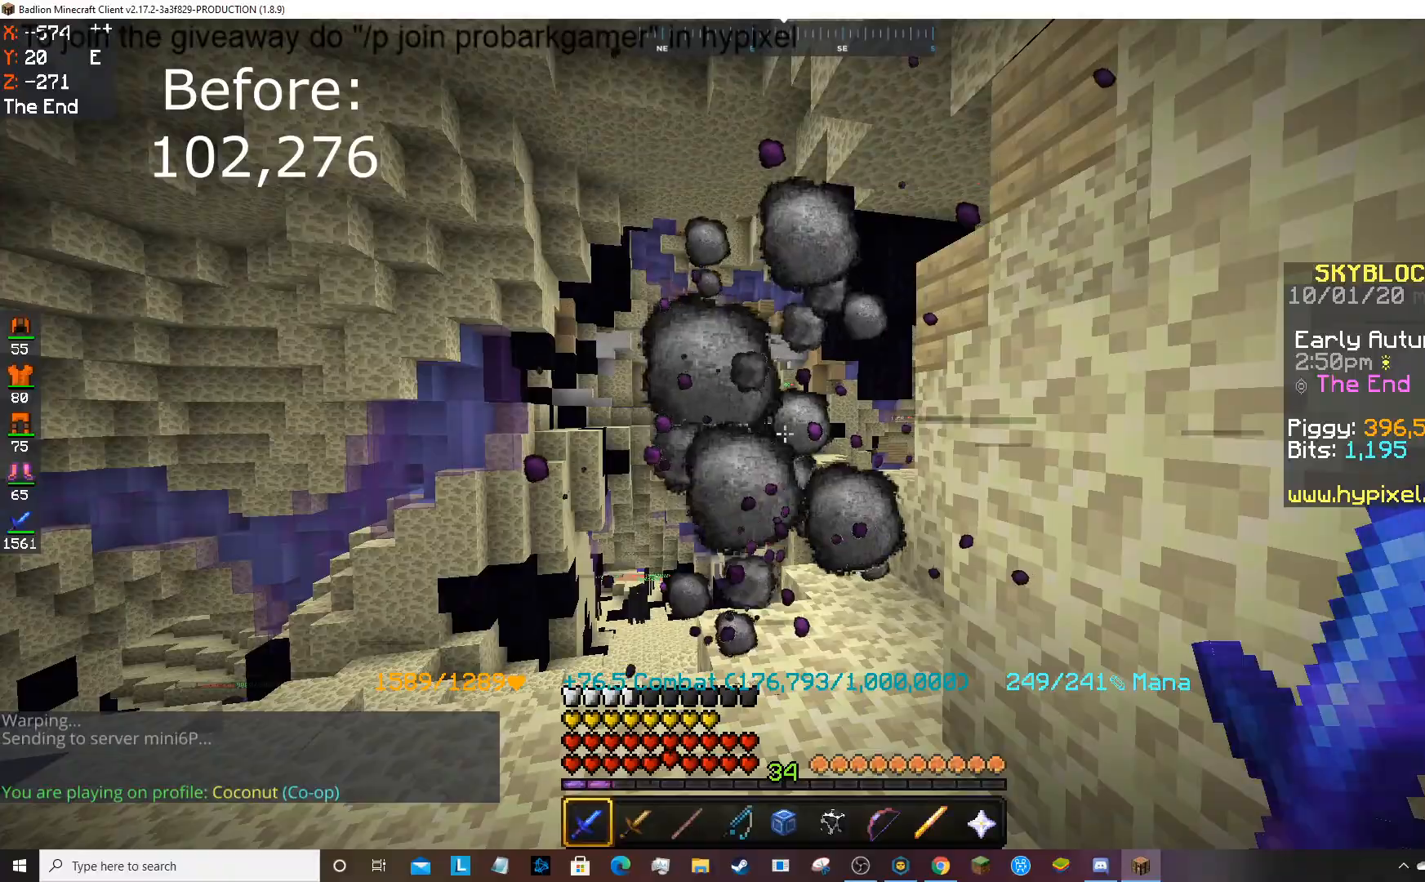
{"keys": [], "mouse": [], "events": [[167, "mouse_left", "up"], [234, "s", "down"], [434, "s", "up"]]}
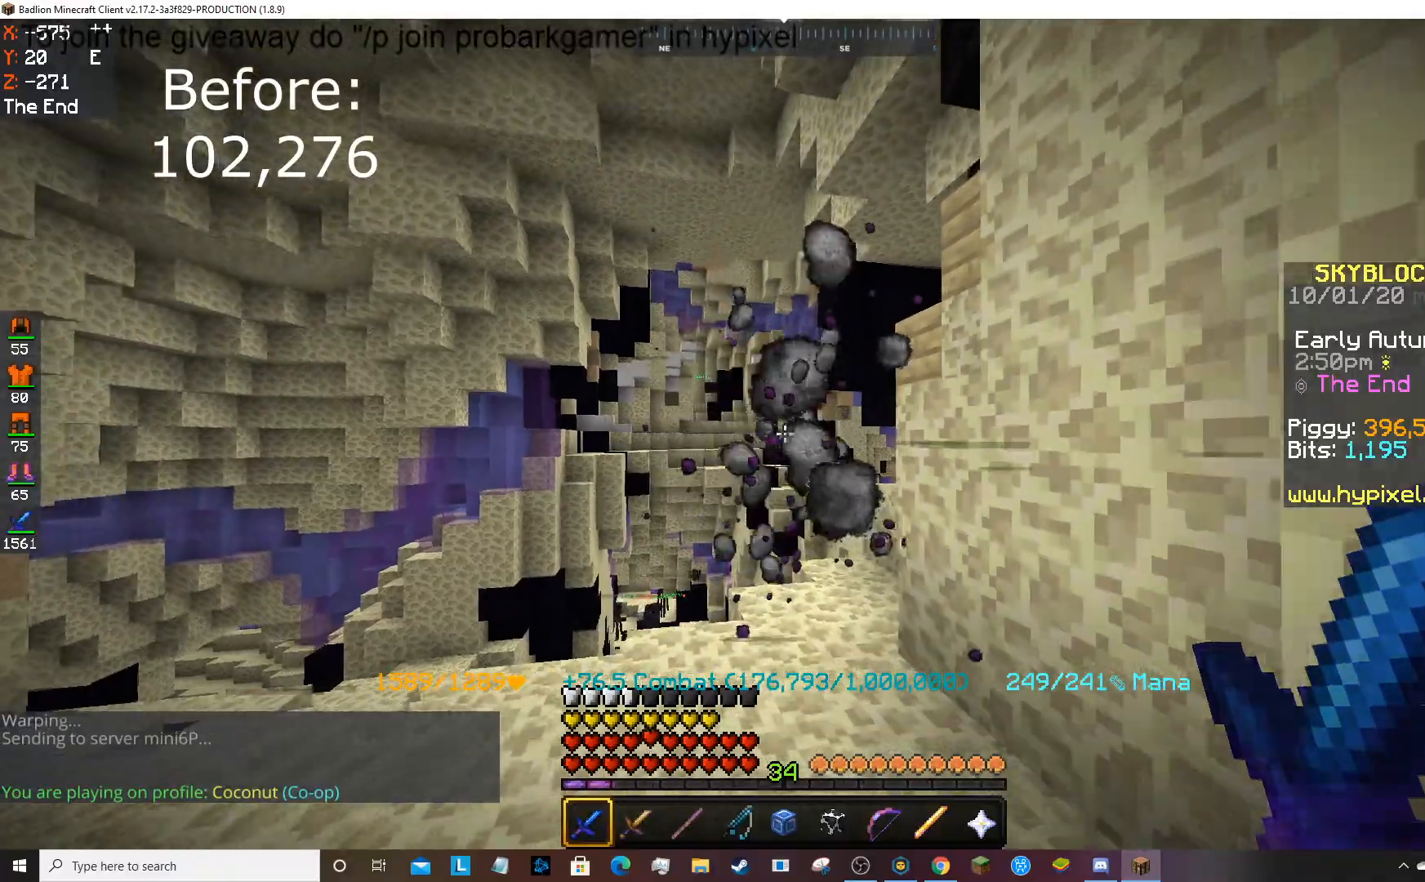
{"keys": ["w"], "mouse": [], "events": [[133, "w", "down"]]}
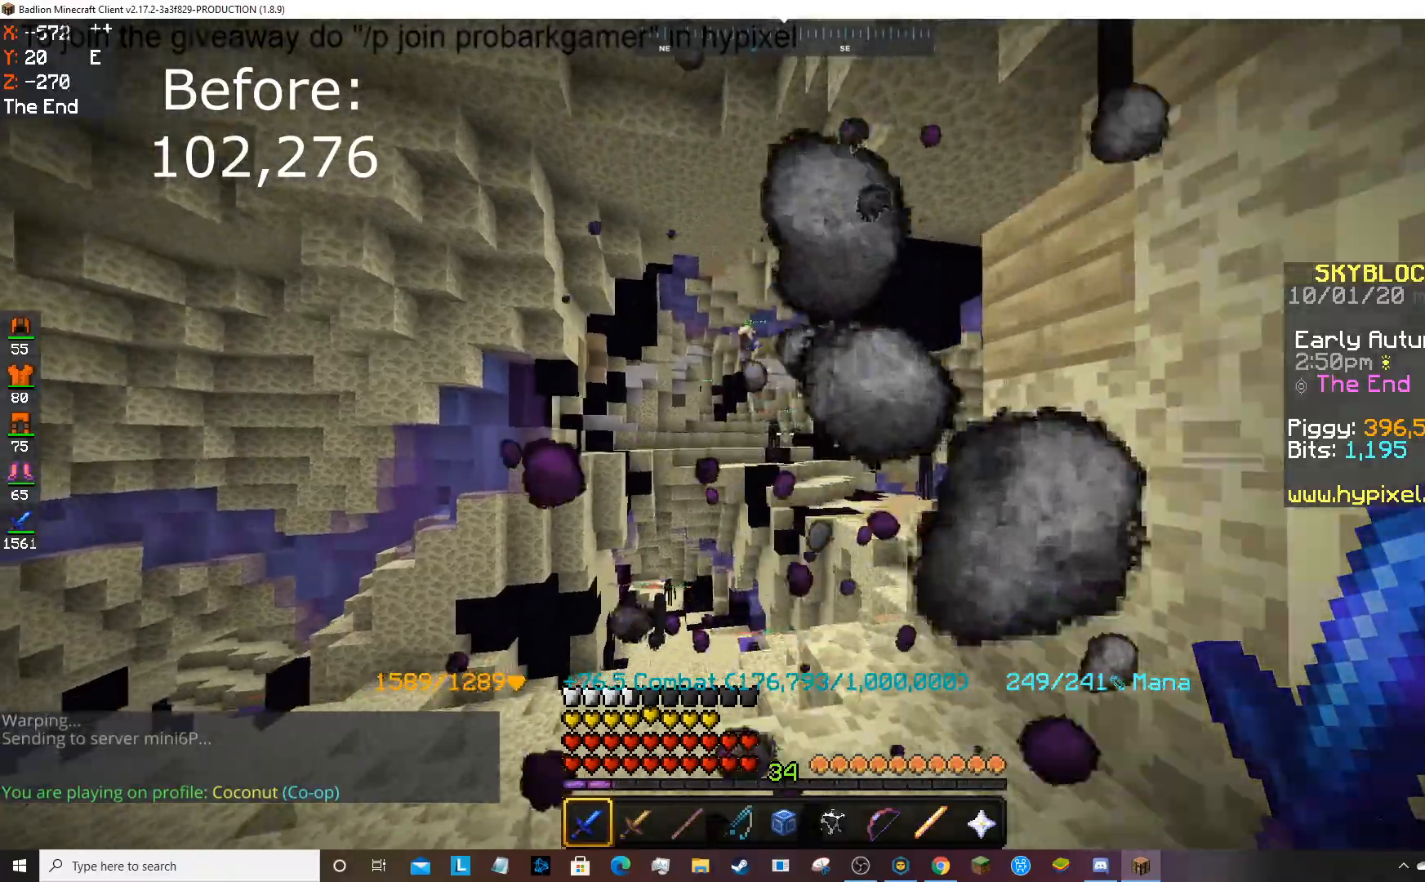
{"keys": ["w"], "mouse": [], "events": []}
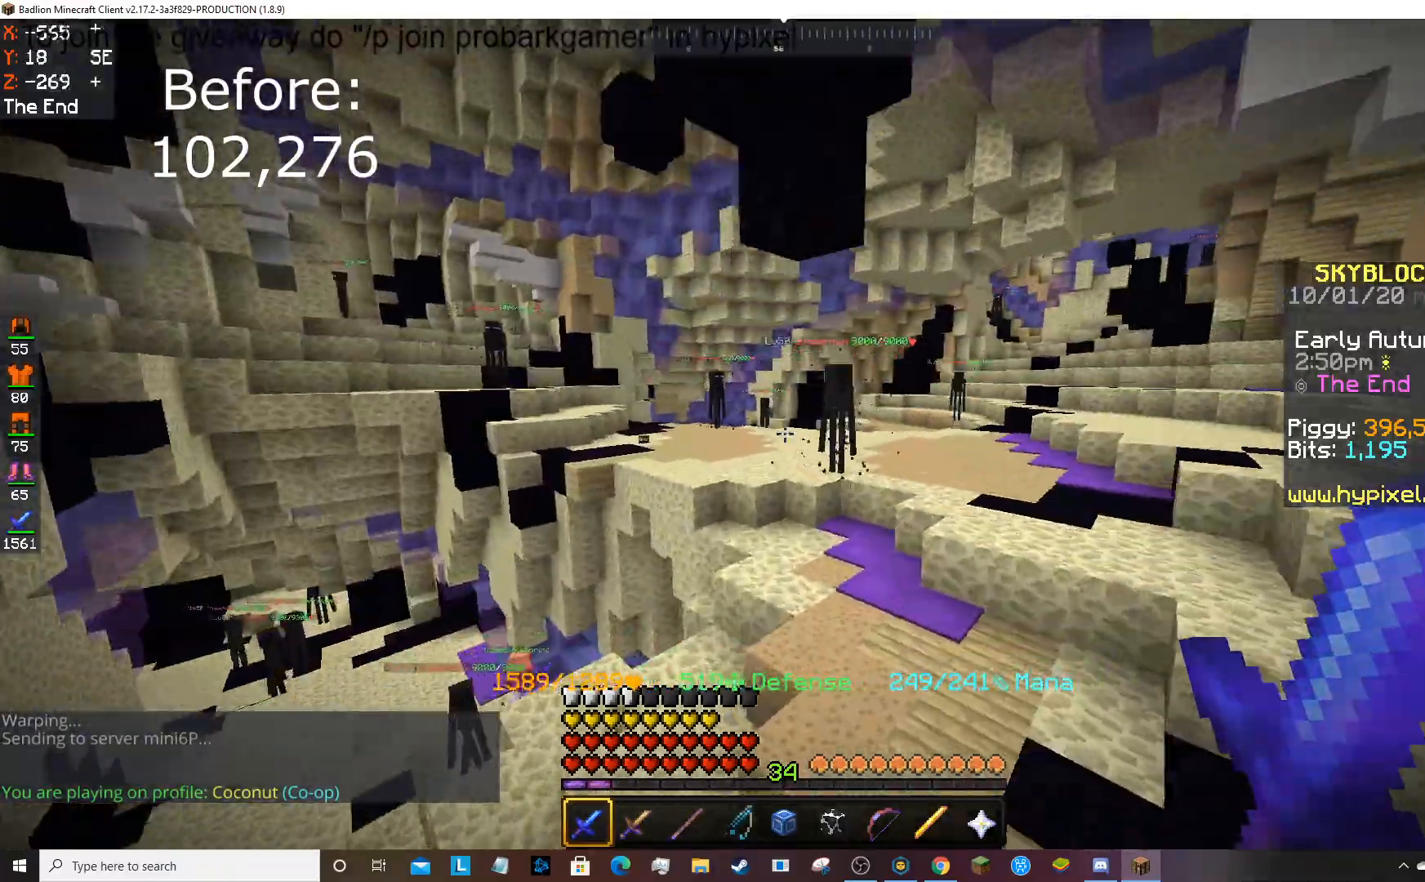
{"keys": ["space", "w"], "mouse": [], "events": [[267, "space", "down"]]}
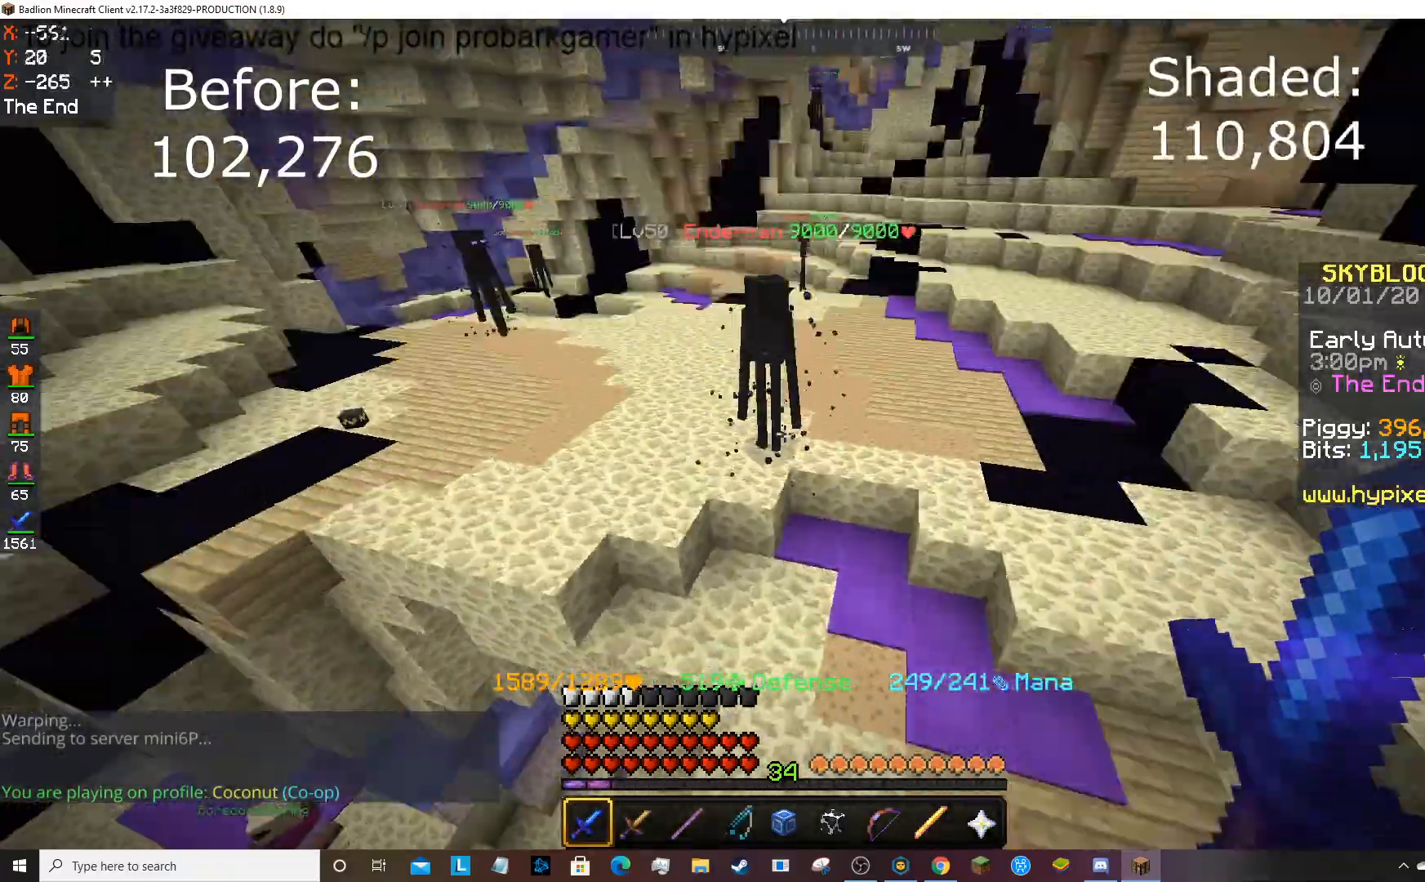
{"keys": ["w"], "mouse": [], "events": [[66, "space", "up"]]}
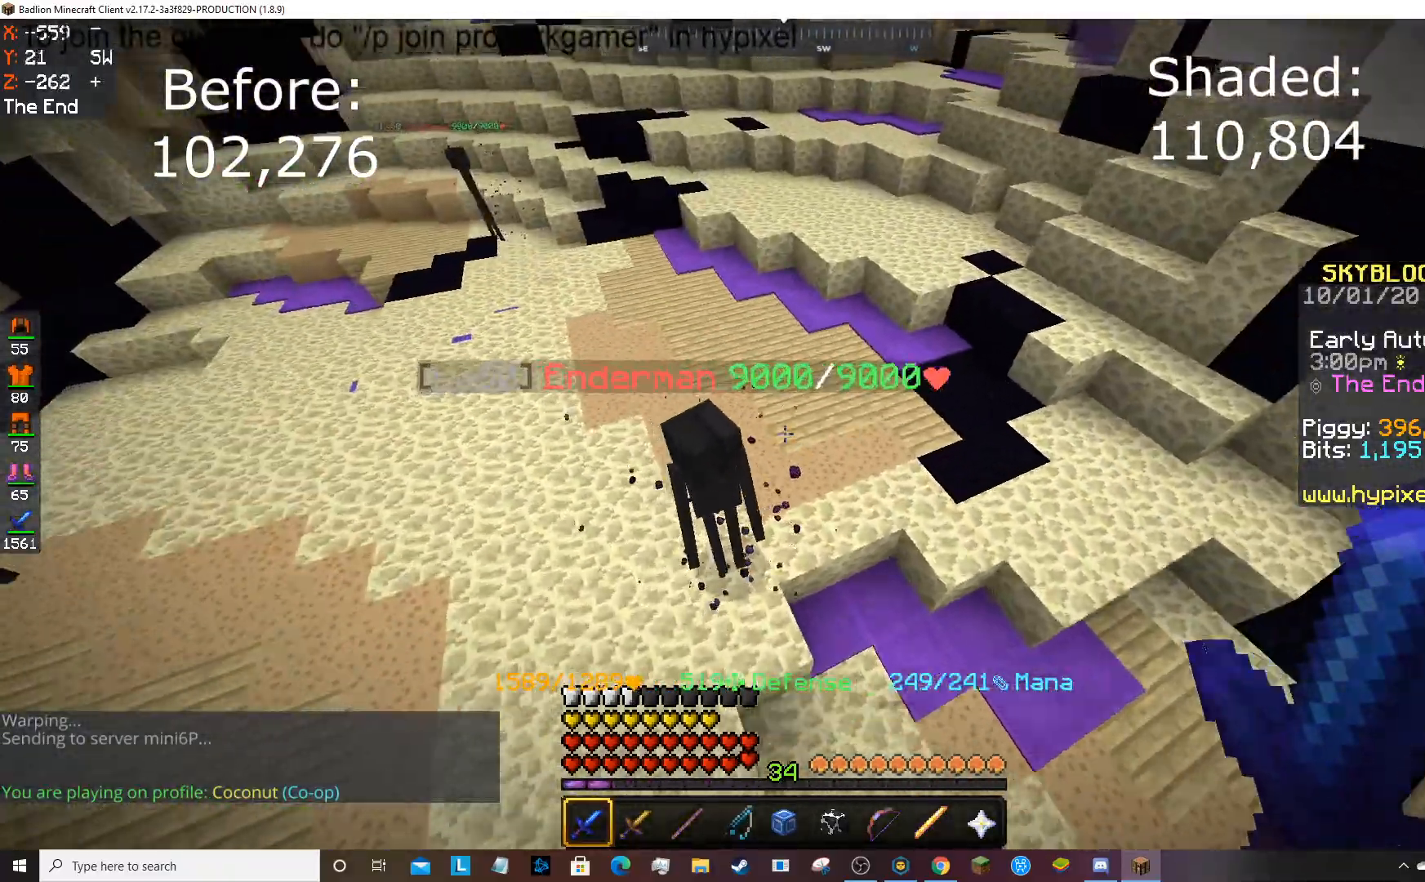
{"keys": [], "mouse": ["left"], "events": [[34, "s", "down"], [34, "w", "up"], [200, "mouse_left", "down"], [434, "s", "up"]]}
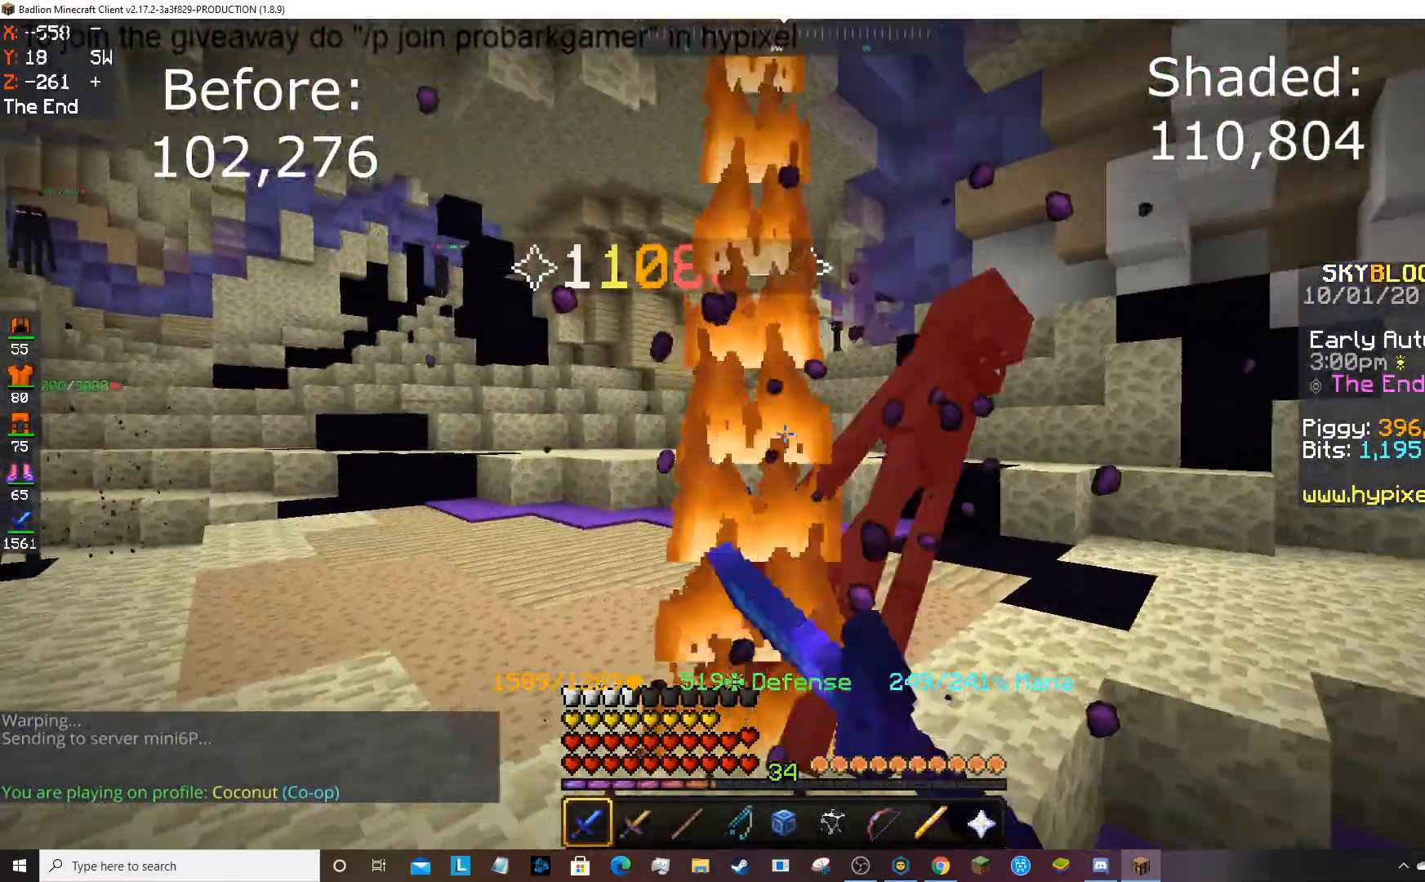
{"keys": ["w"], "mouse": ["left"], "events": [[200, "s", "down"], [367, "s", "up"], [500, "w", "down"]]}
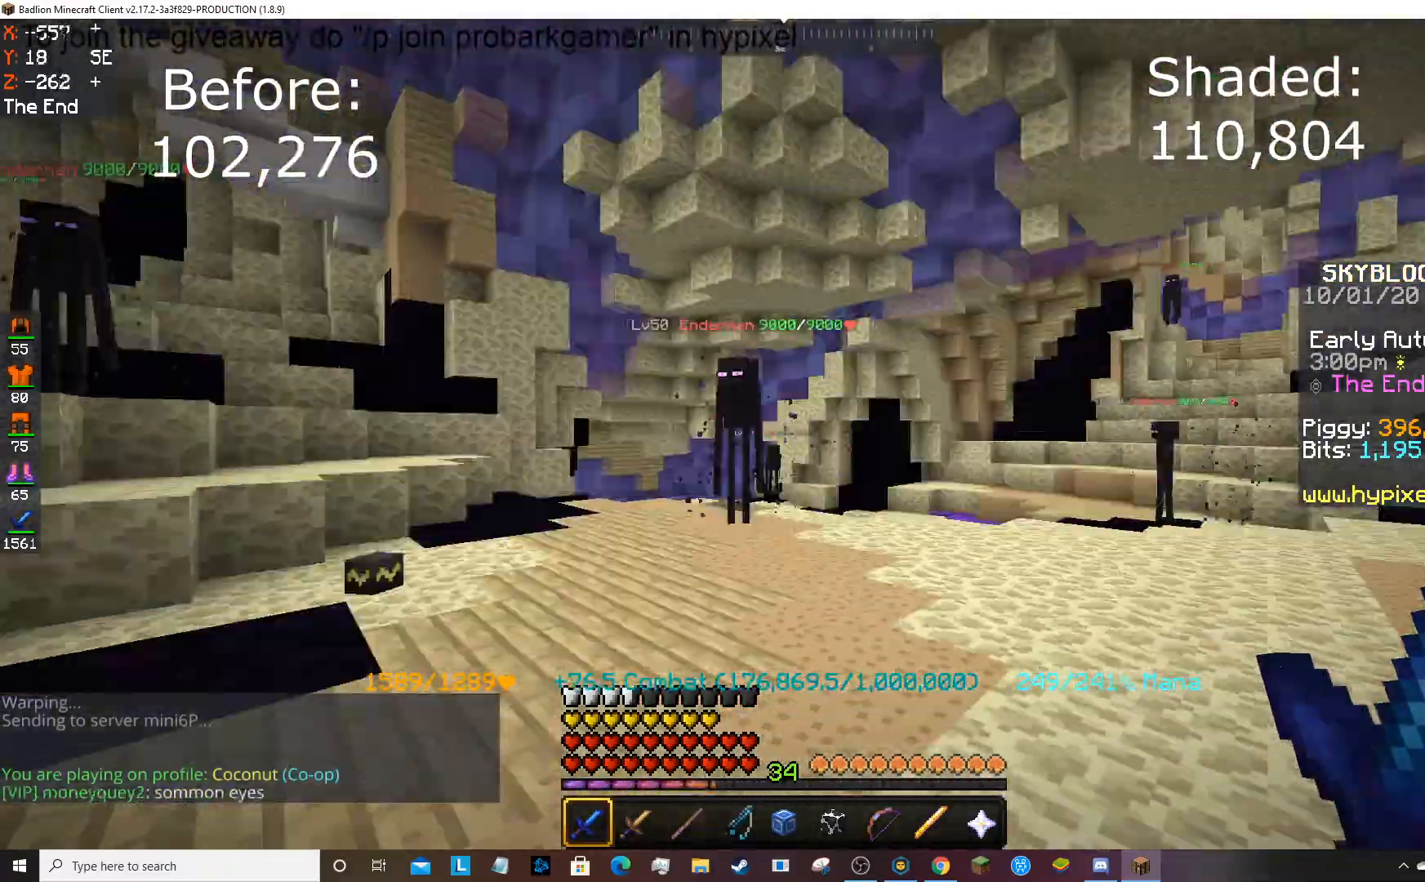
{"keys": ["w"], "mouse": [], "events": [[300, "mouse_left", "up"]]}
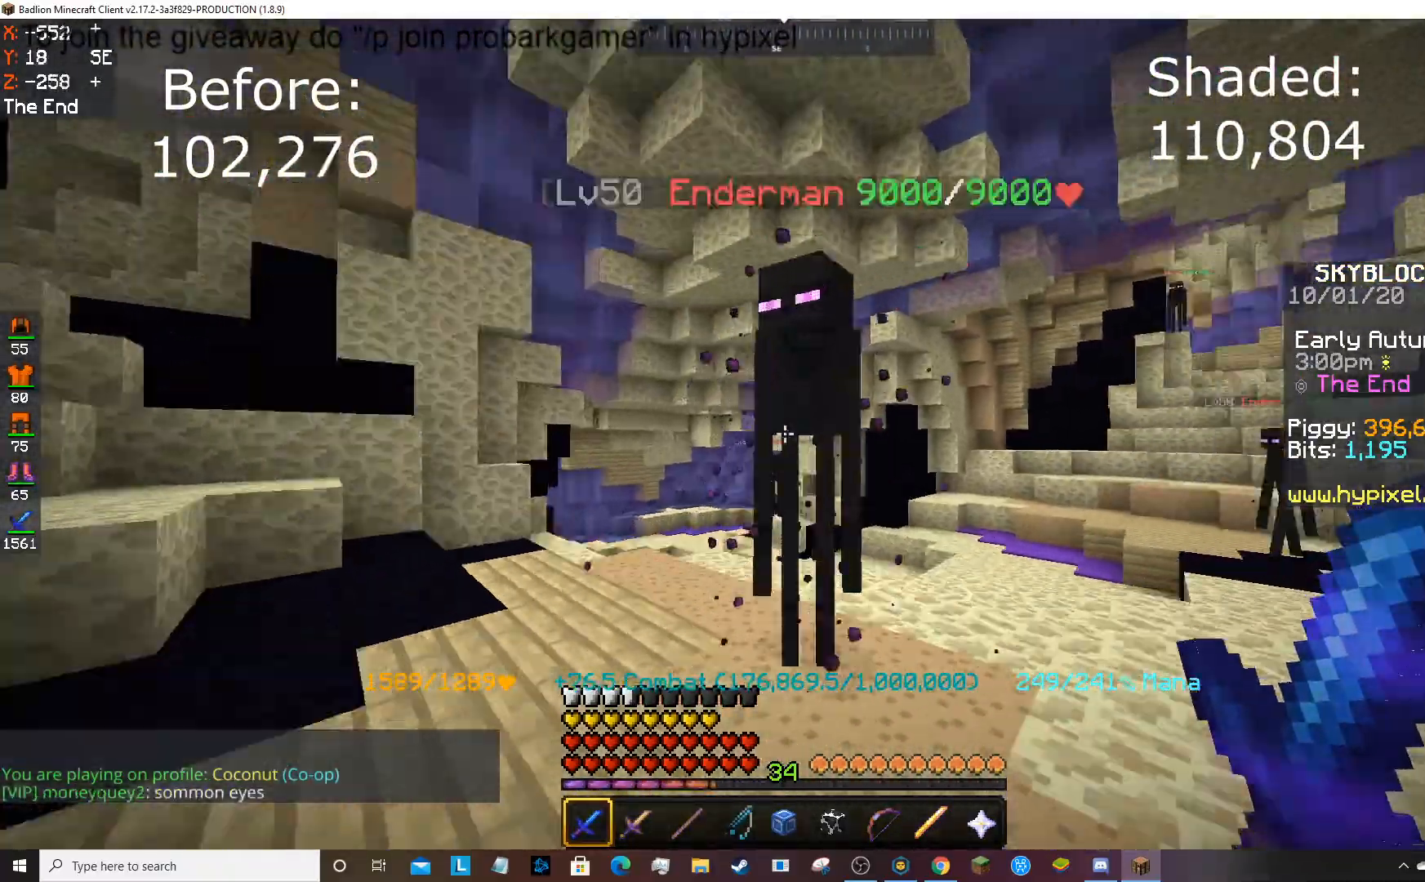
{"keys": [], "mouse": ["left"], "events": [[66, "mouse_left", "down"], [100, "s", "down"], [133, "w", "up"], [467, "s", "up"]]}